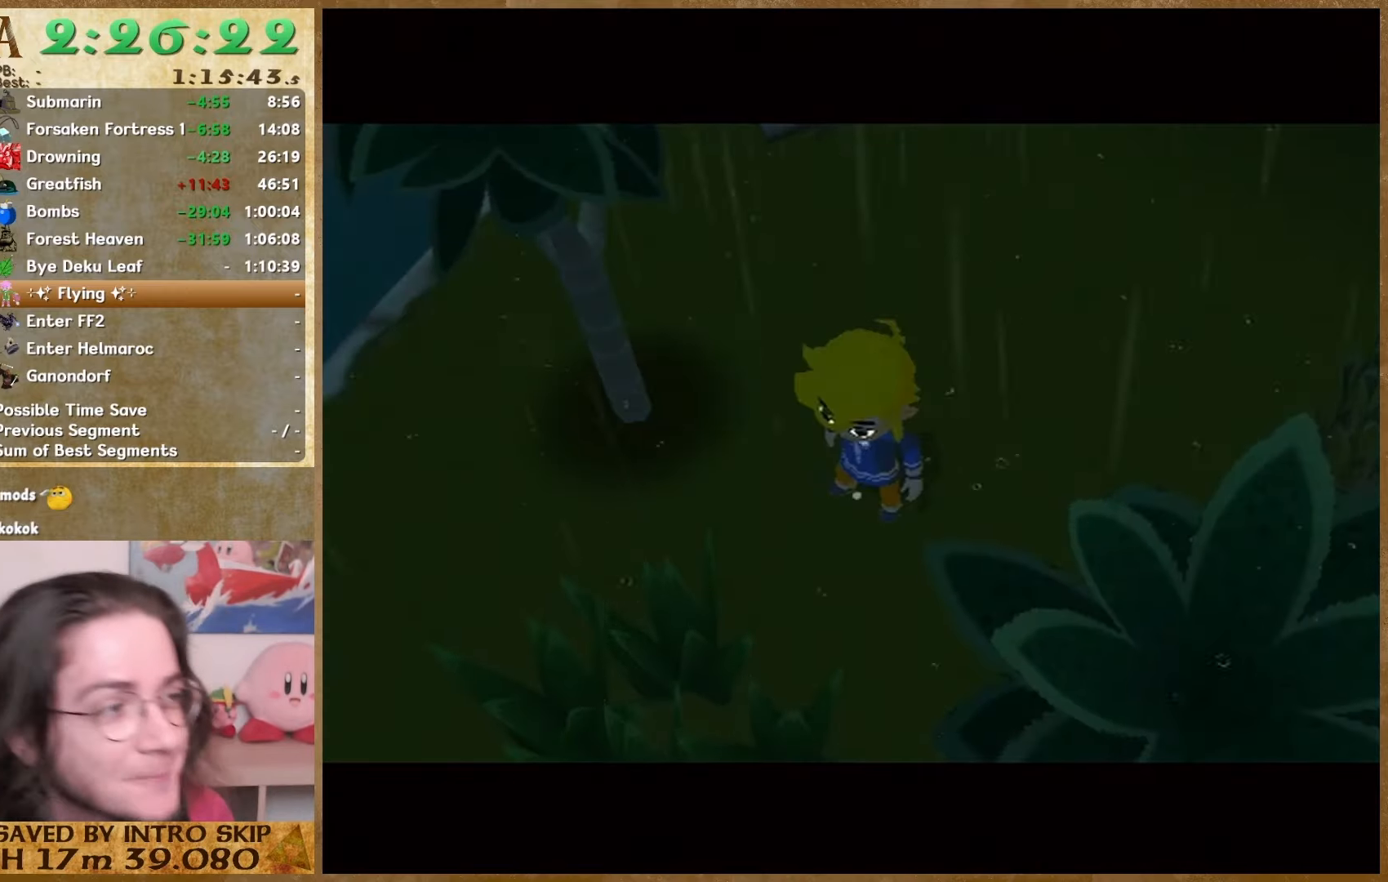
Gameplay with a controller (Nintendo layout); each line is a JSON object with the inputs held at the frame after it. "events" lists button and stick changes between this image and that frame as [ms after this image, input, new state], when the widget could be followed in between. Not read: L1 L3 R3.
{"buttons": [], "left_stick": "up", "right_stick": "center", "events": [[200, "right_stick", "left"], [500, "left_stick", "up"], [500, "right_stick", "center"]]}
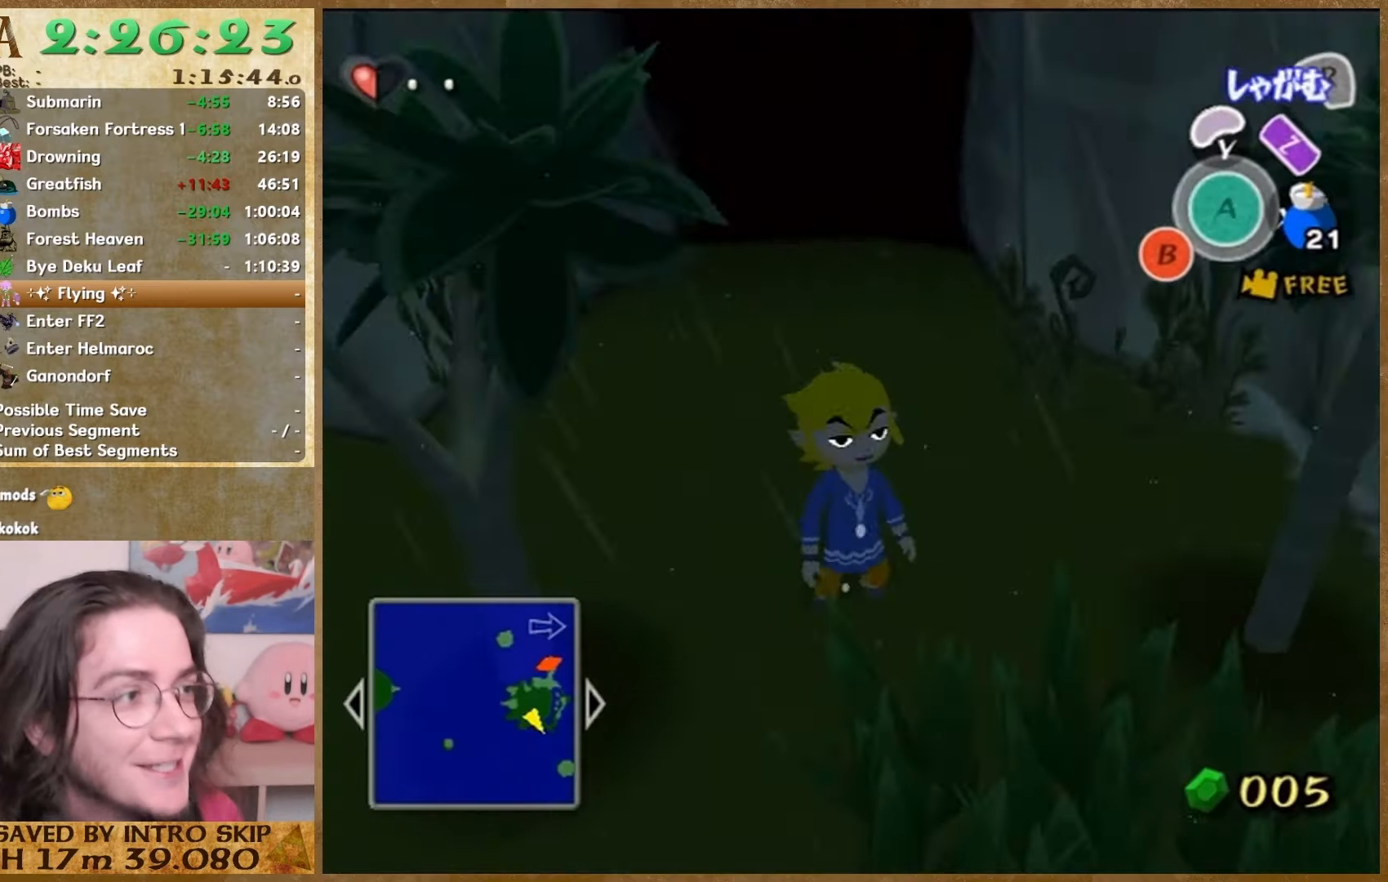
{"buttons": [], "left_stick": "up-left", "right_stick": "center", "events": [[233, "left_stick", "up-left"]]}
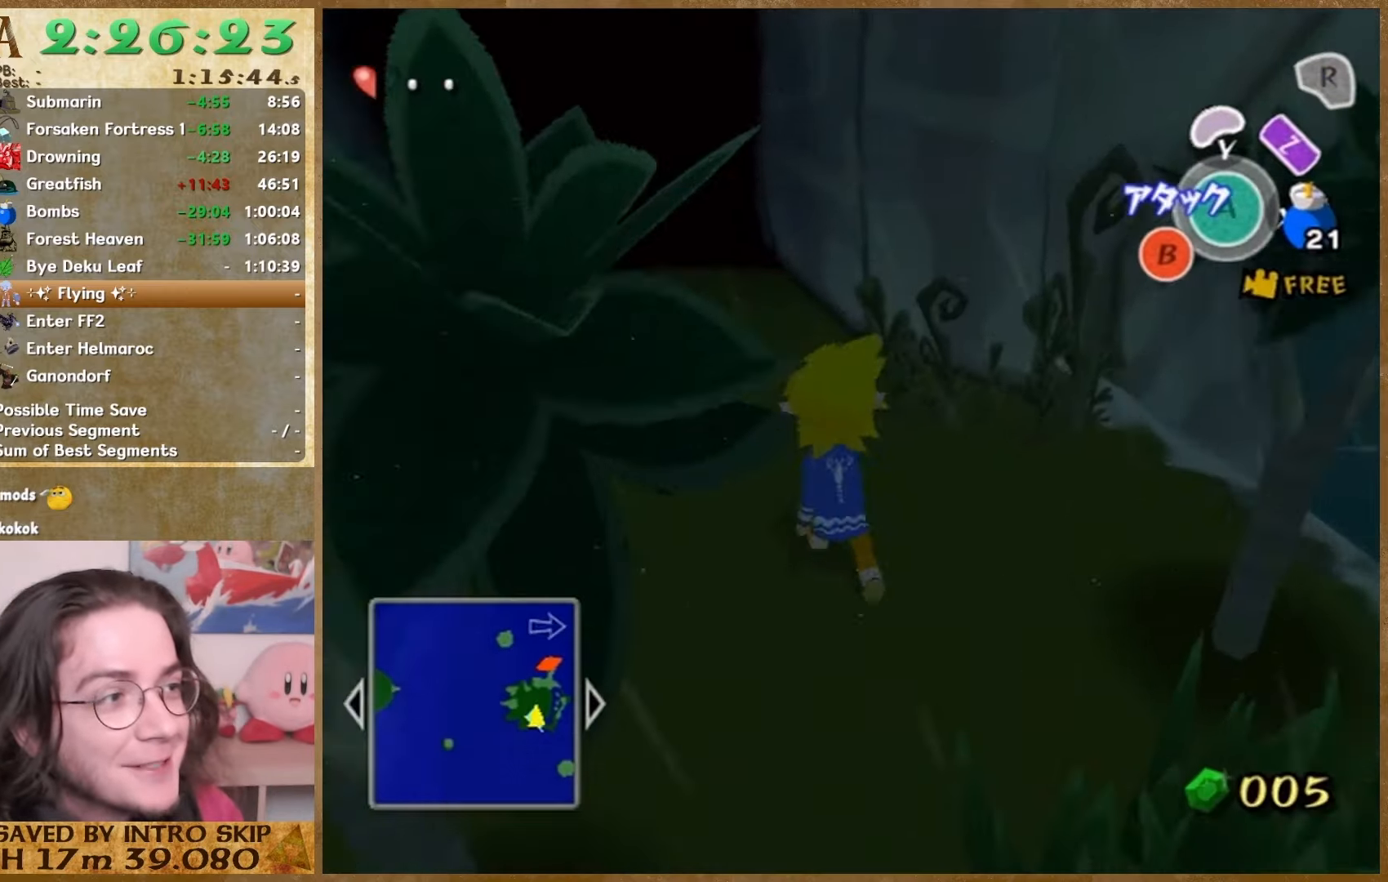
{"buttons": [], "left_stick": "up", "right_stick": "center", "events": [[100, "A", "down"], [200, "A", "up"], [333, "left_stick", "up"]]}
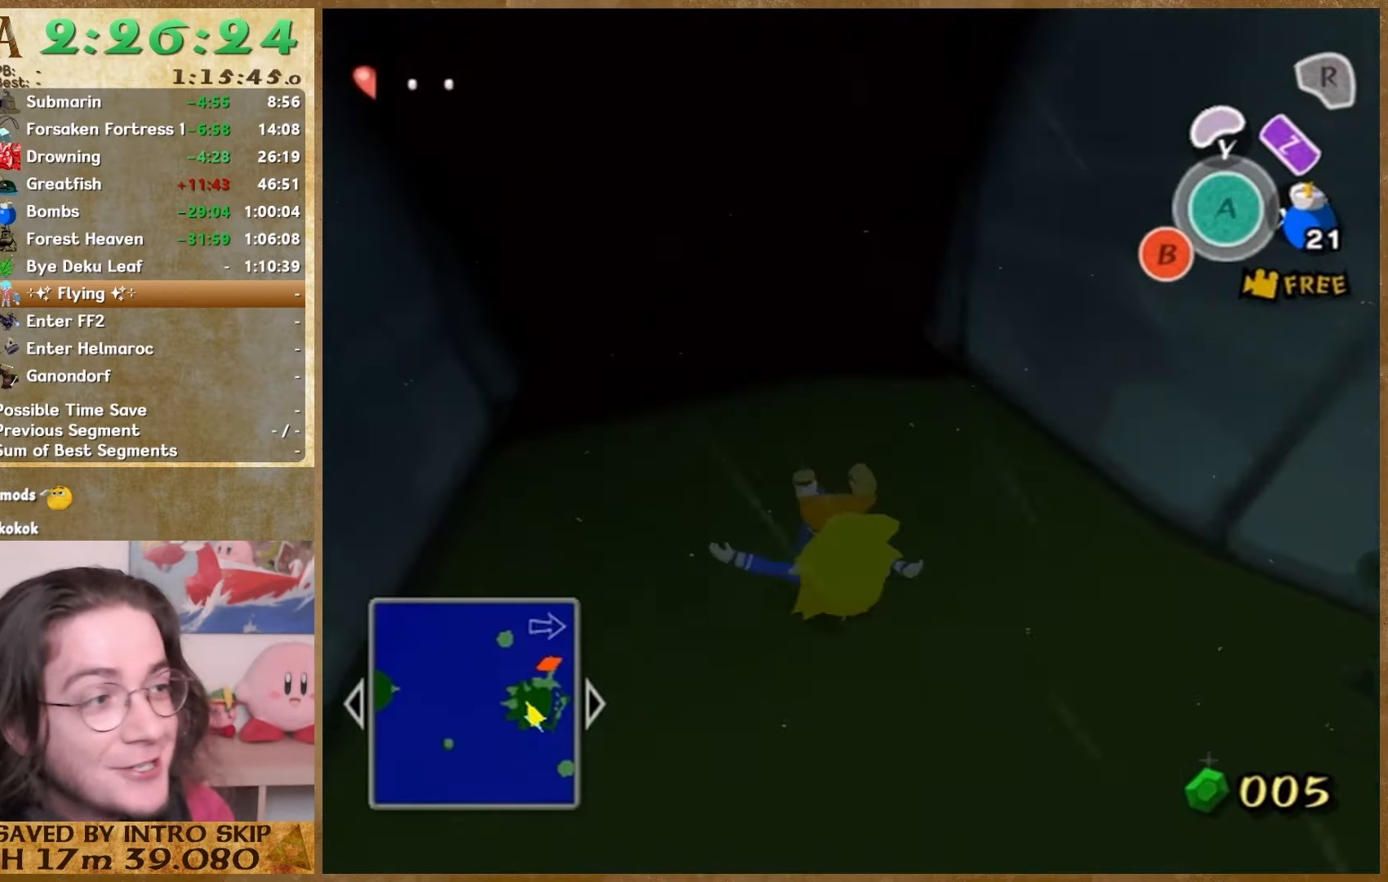
{"buttons": [], "left_stick": "up", "right_stick": "center", "events": [[133, "A", "down"], [233, "A", "up"]]}
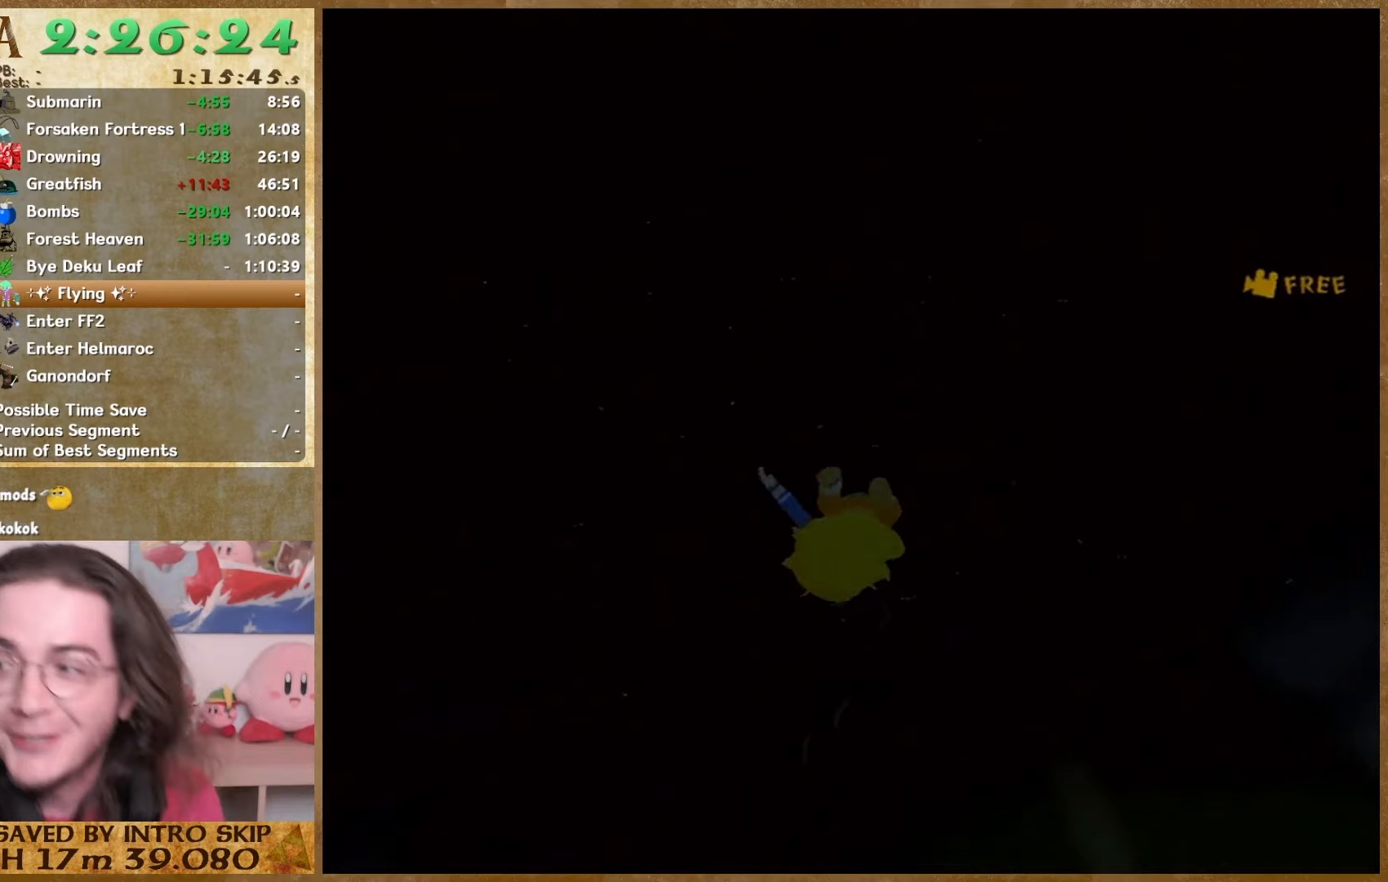
{"buttons": [], "left_stick": "center", "right_stick": "center", "events": [[67, "left_stick", "center"]]}
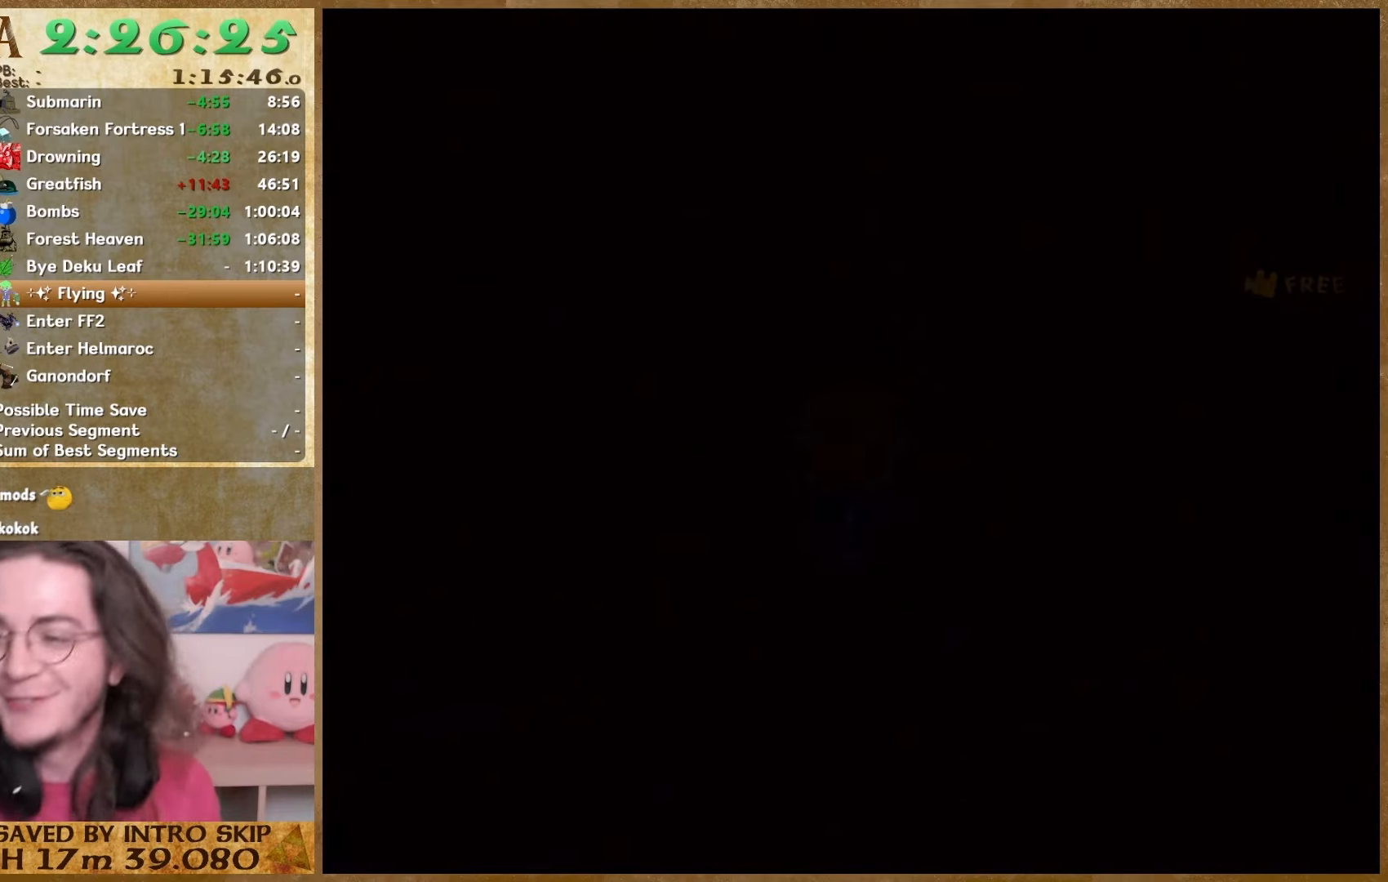
{"buttons": [], "left_stick": "center", "right_stick": "center", "events": []}
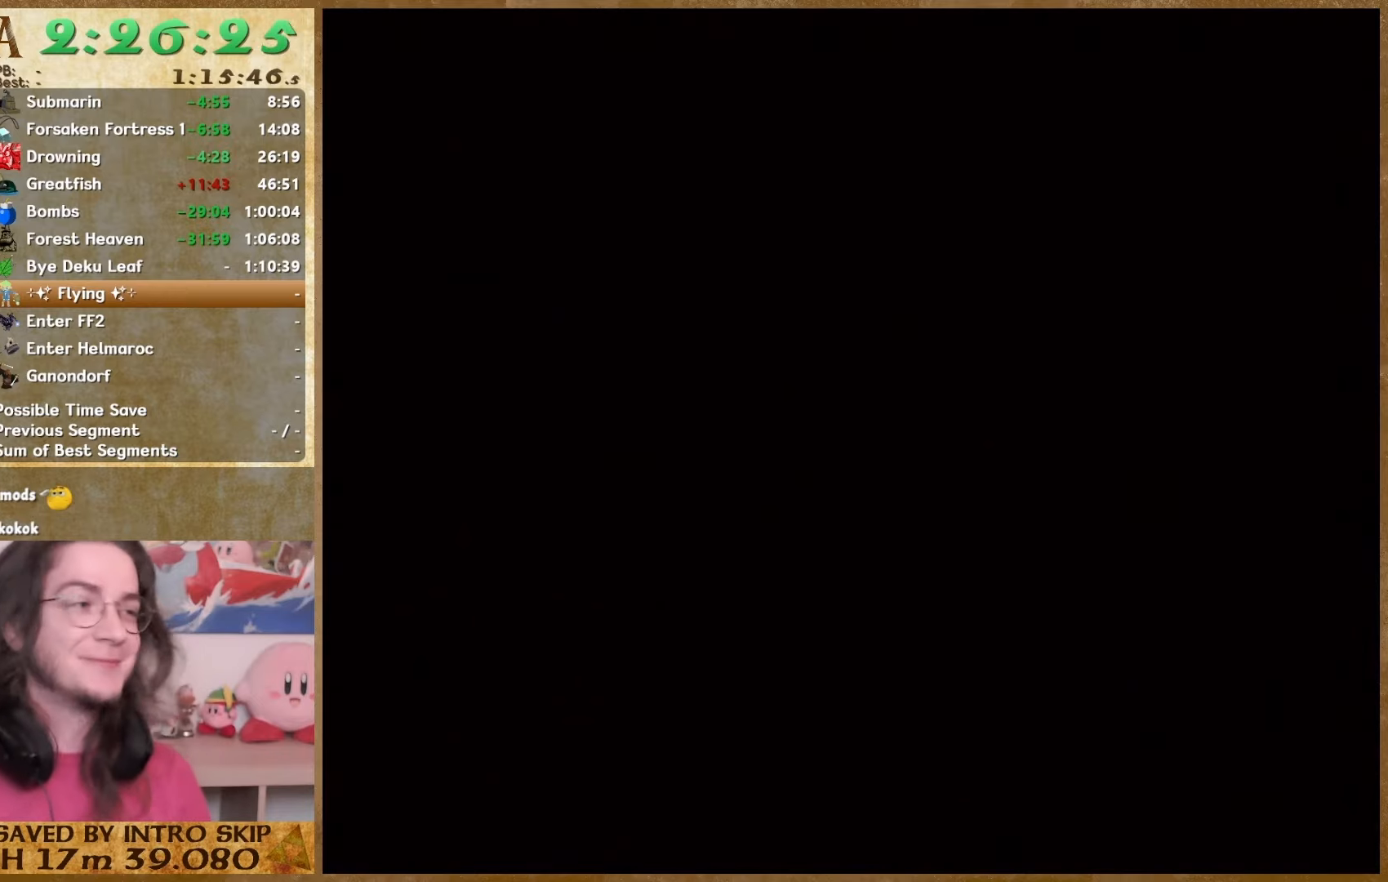
{"buttons": [], "left_stick": "center", "right_stick": "center", "events": []}
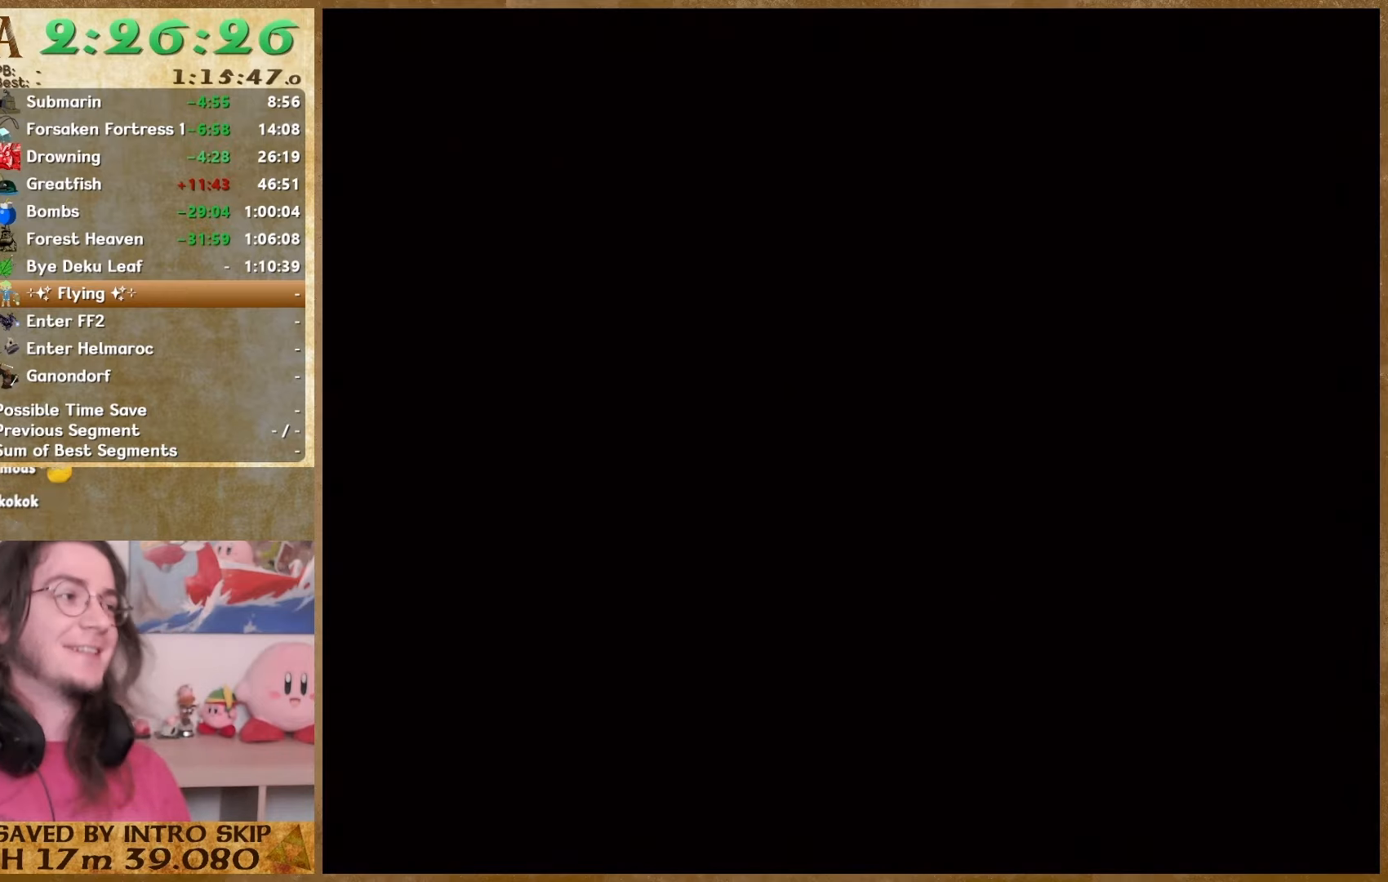
{"buttons": [], "left_stick": "center", "right_stick": "center", "events": []}
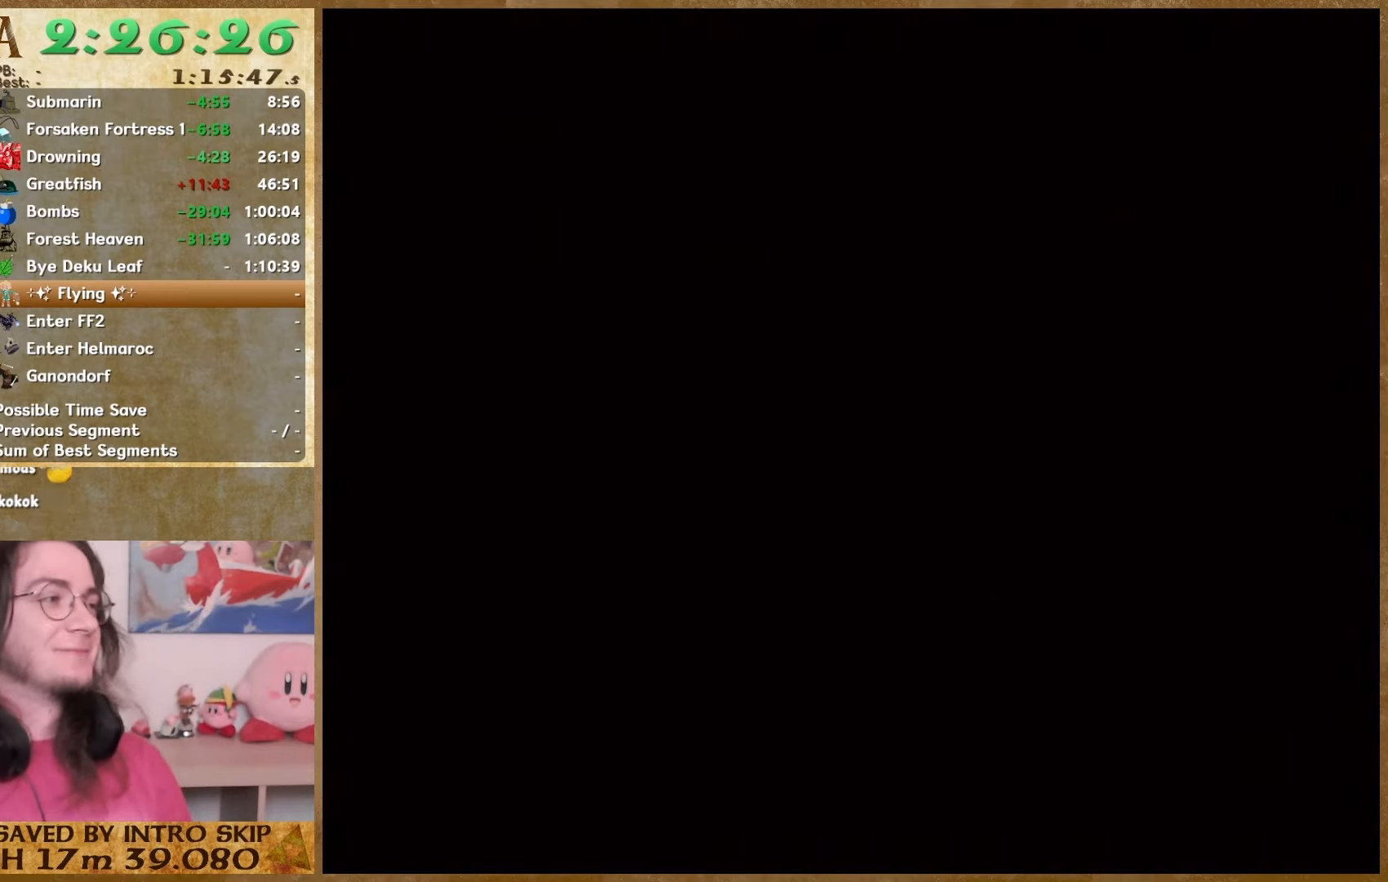
{"buttons": [], "left_stick": "center", "right_stick": "center", "events": []}
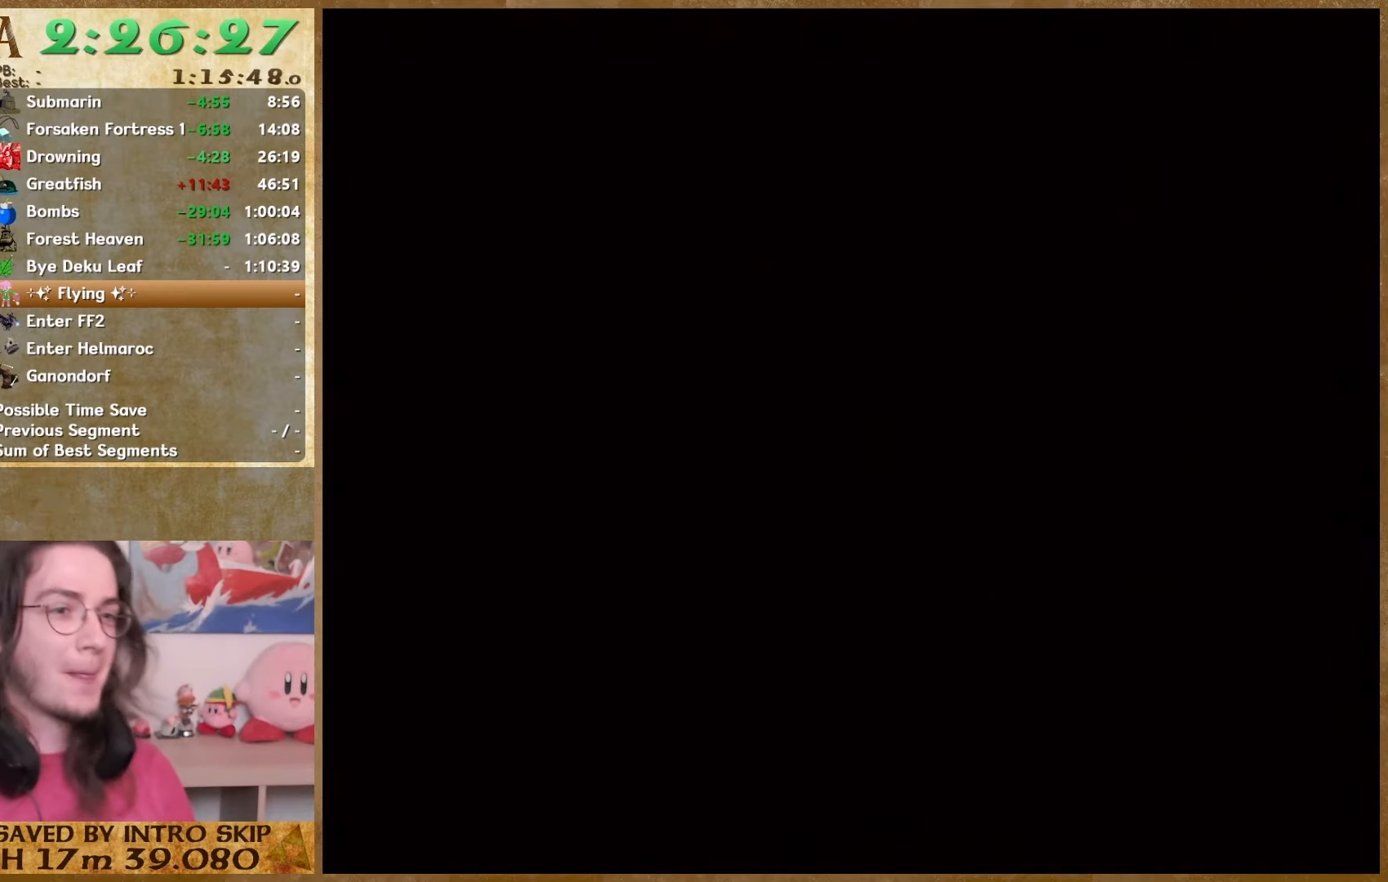
{"buttons": [], "left_stick": "center", "right_stick": "center", "events": []}
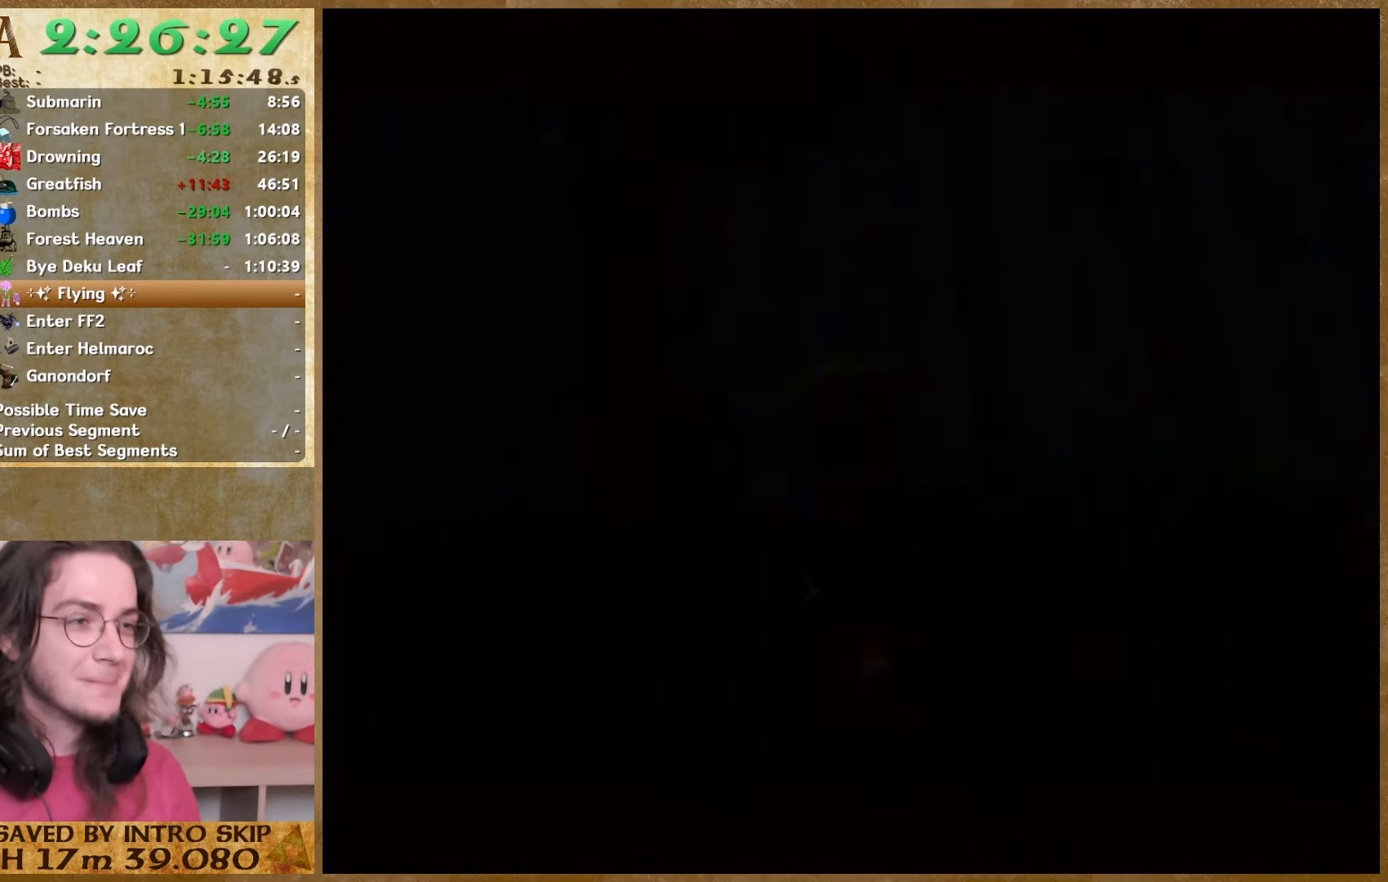
{"buttons": [], "left_stick": "center", "right_stick": "center", "events": []}
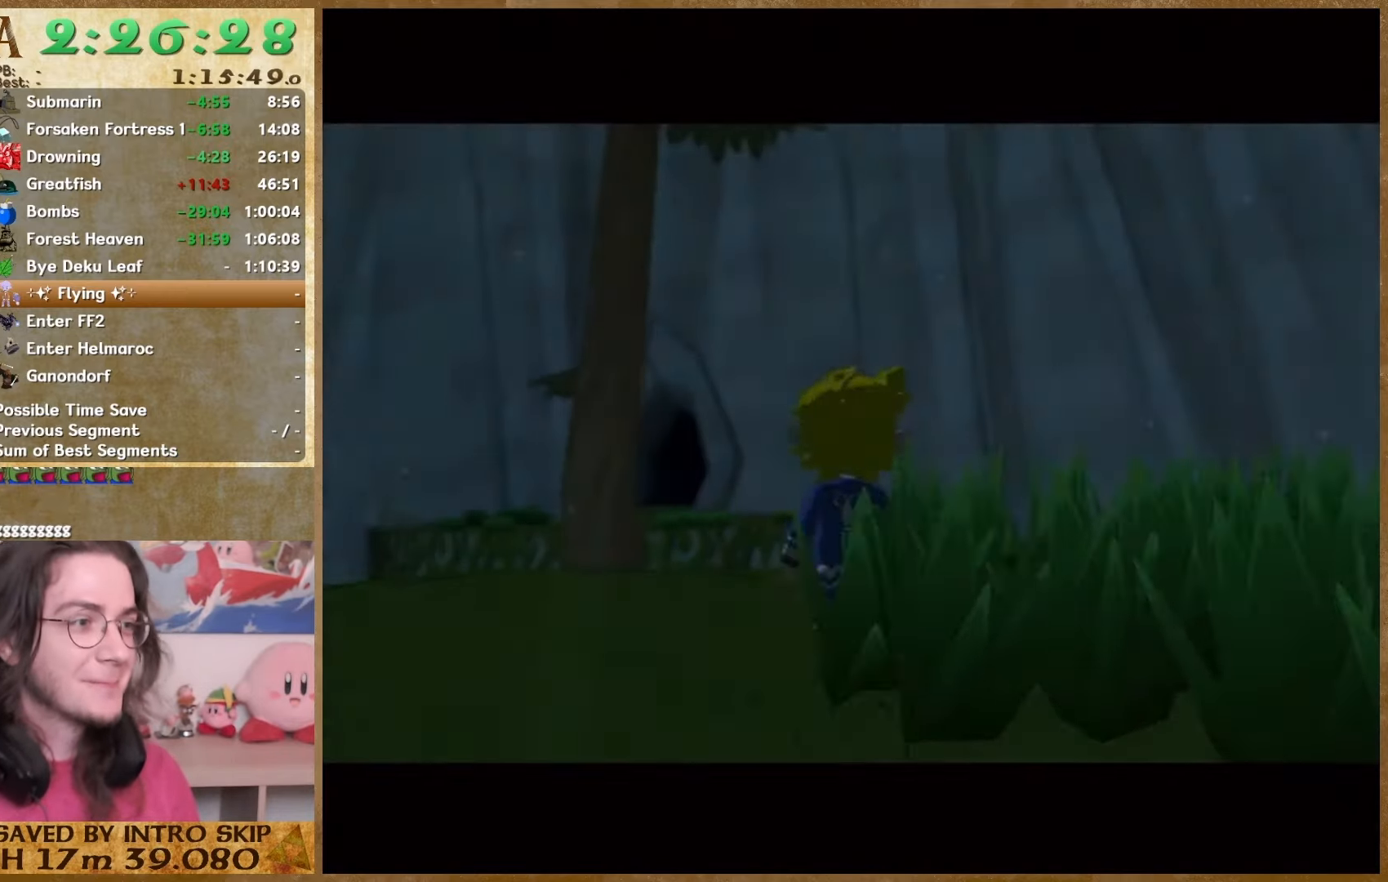
{"buttons": [], "left_stick": "center", "right_stick": "down", "events": [[400, "right_stick", "down"]]}
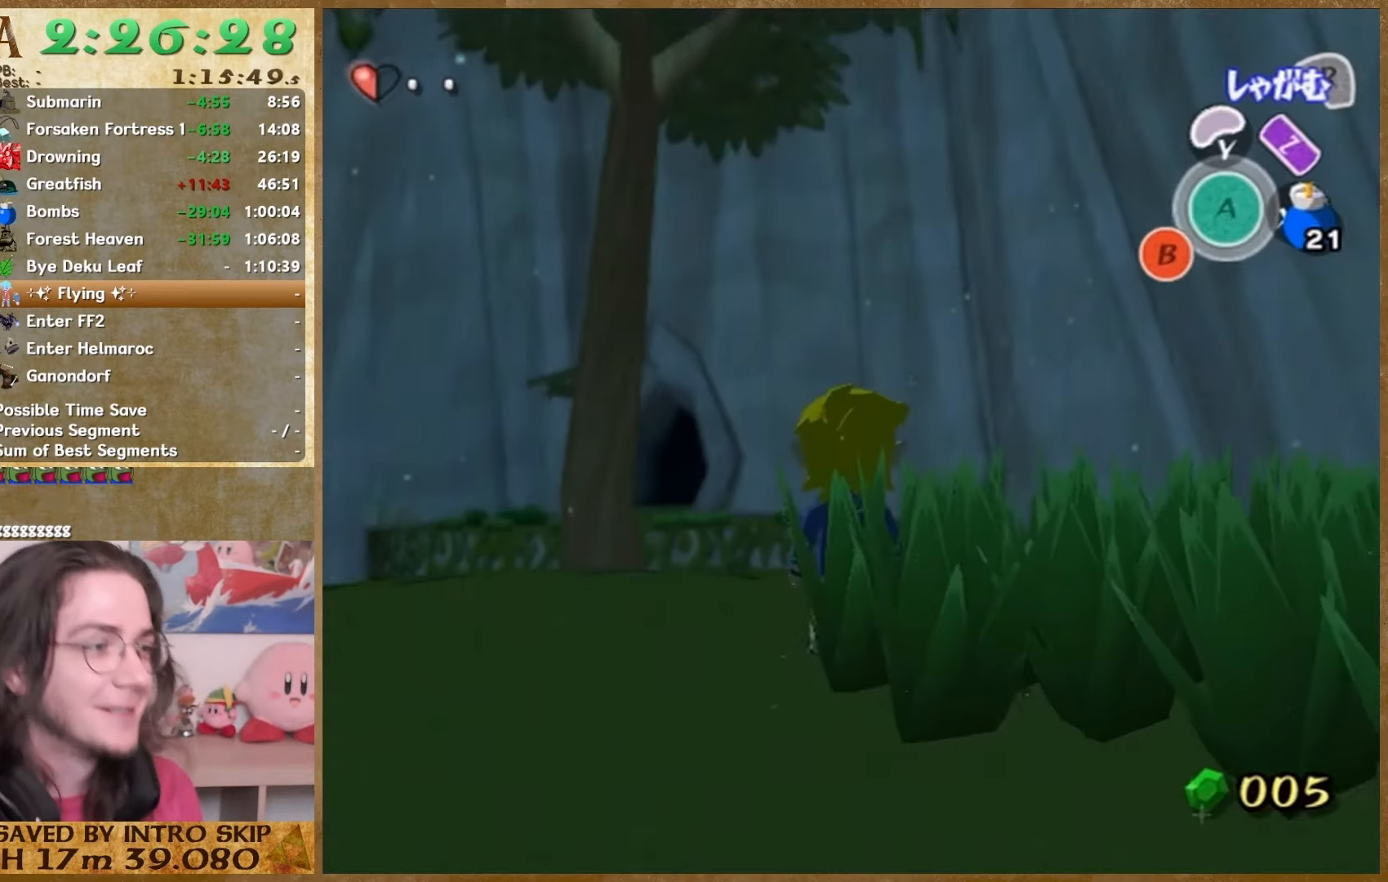
{"buttons": [], "left_stick": "center", "right_stick": "center", "events": [[200, "right_stick", "center"]]}
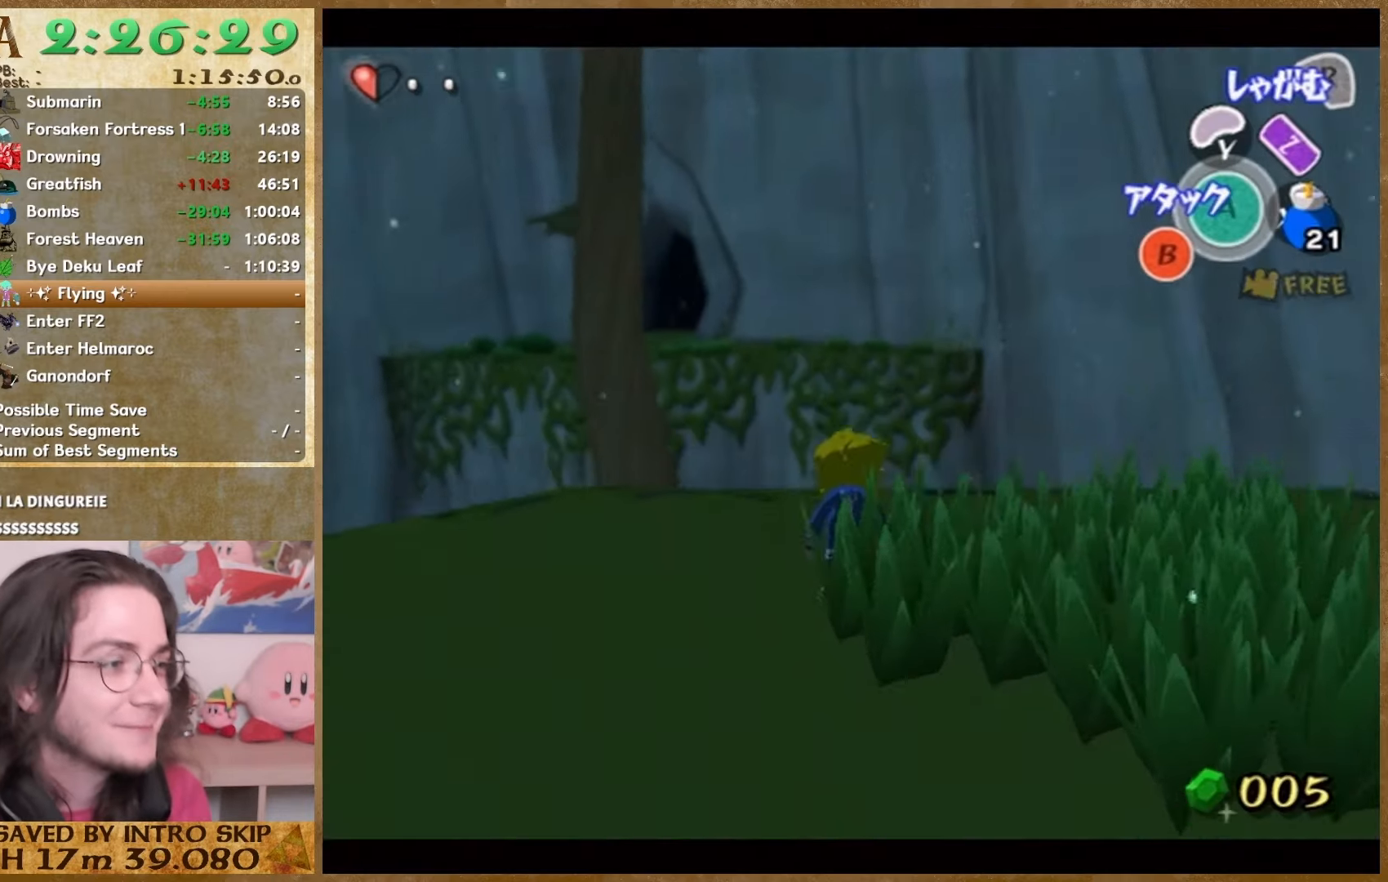
{"buttons": [], "left_stick": "center", "right_stick": "center", "events": [[200, "A", "down"], [300, "A", "up"]]}
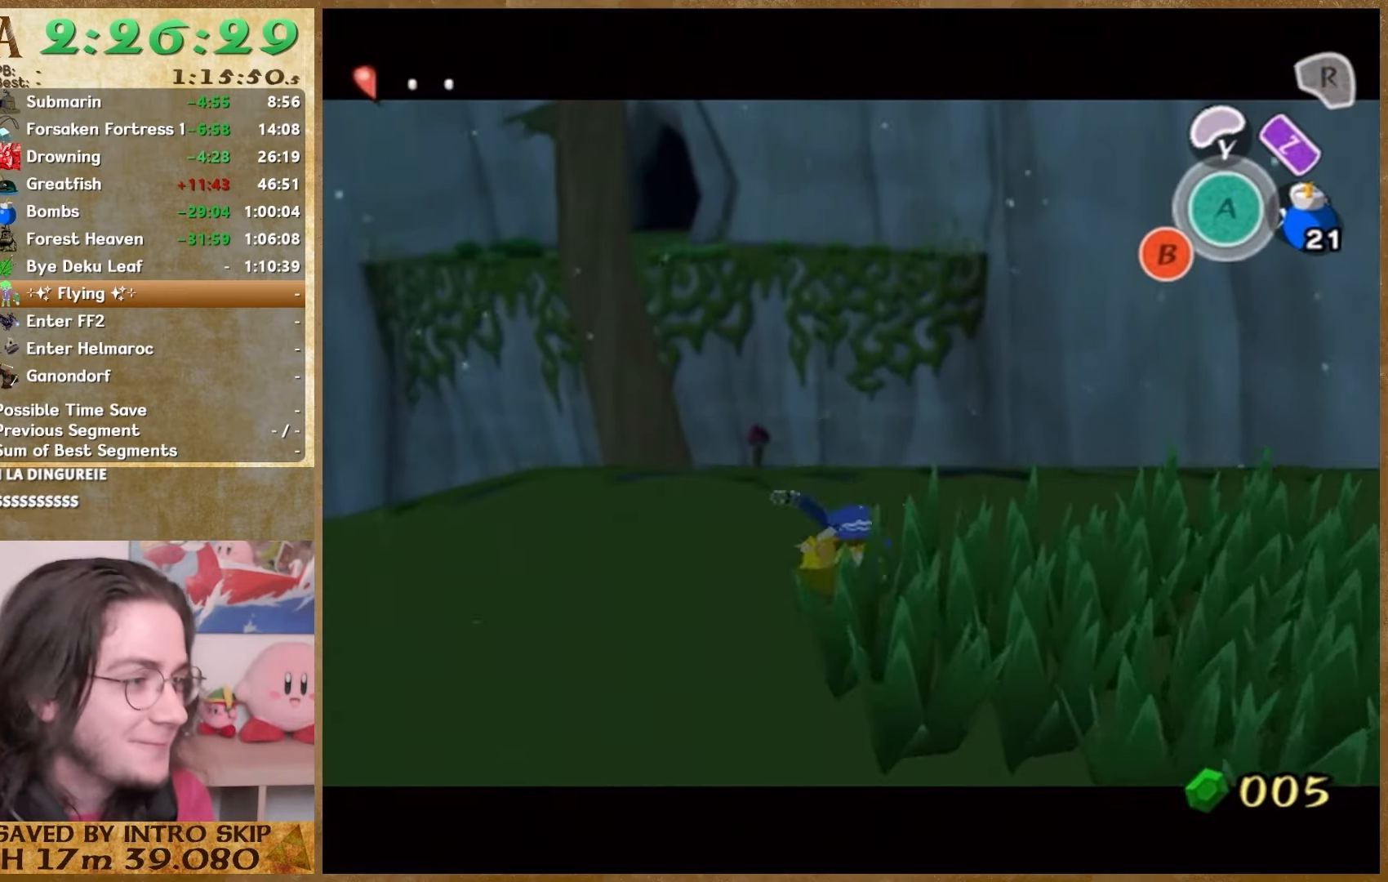
{"buttons": [], "left_stick": "center", "right_stick": "center", "events": [[400, "A", "down"], [400, "left_stick", "right"], [500, "A", "up"], [500, "left_stick", "center"]]}
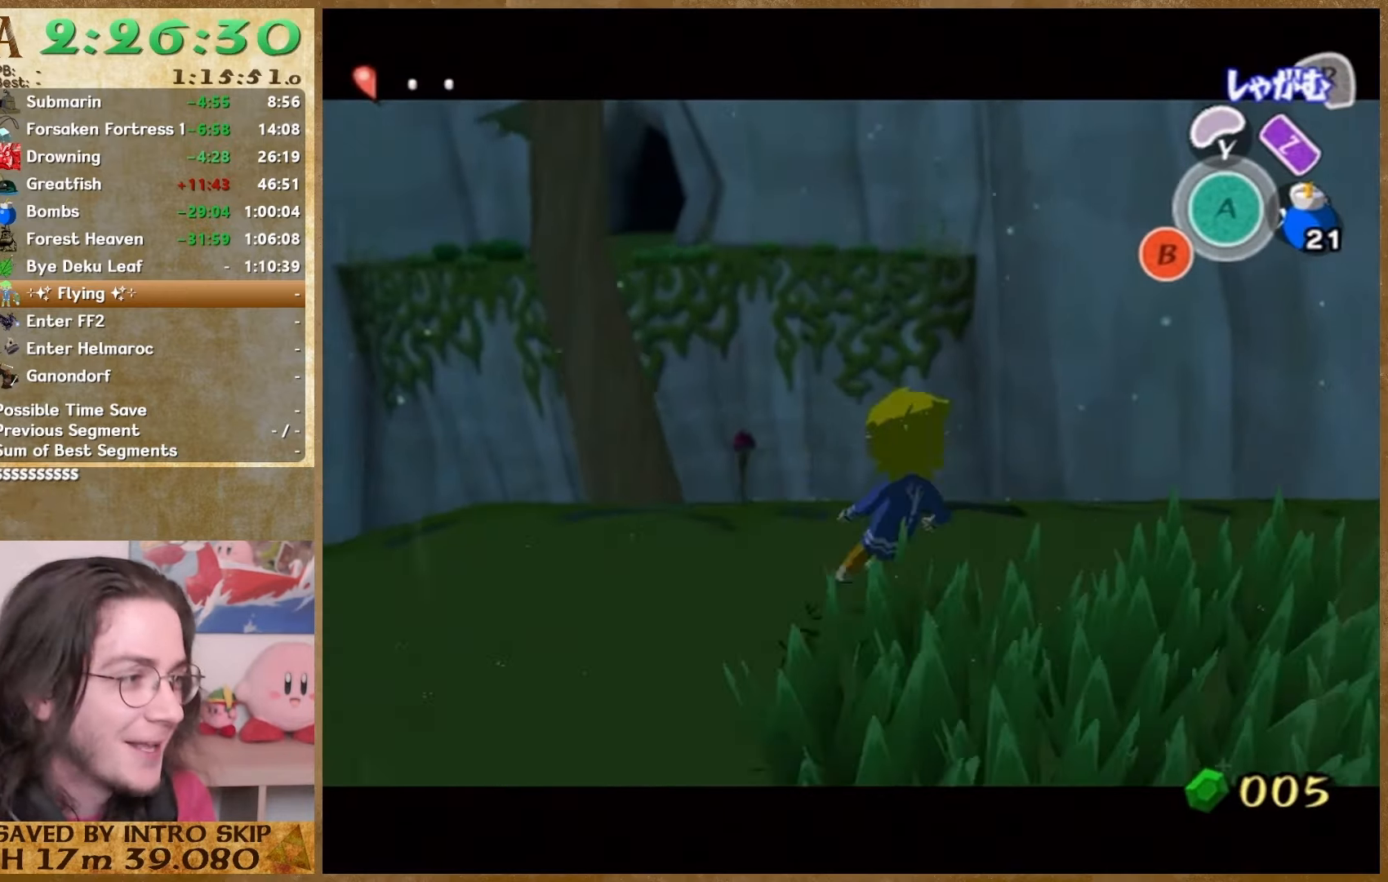
{"buttons": [], "left_stick": "center", "right_stick": "center", "events": []}
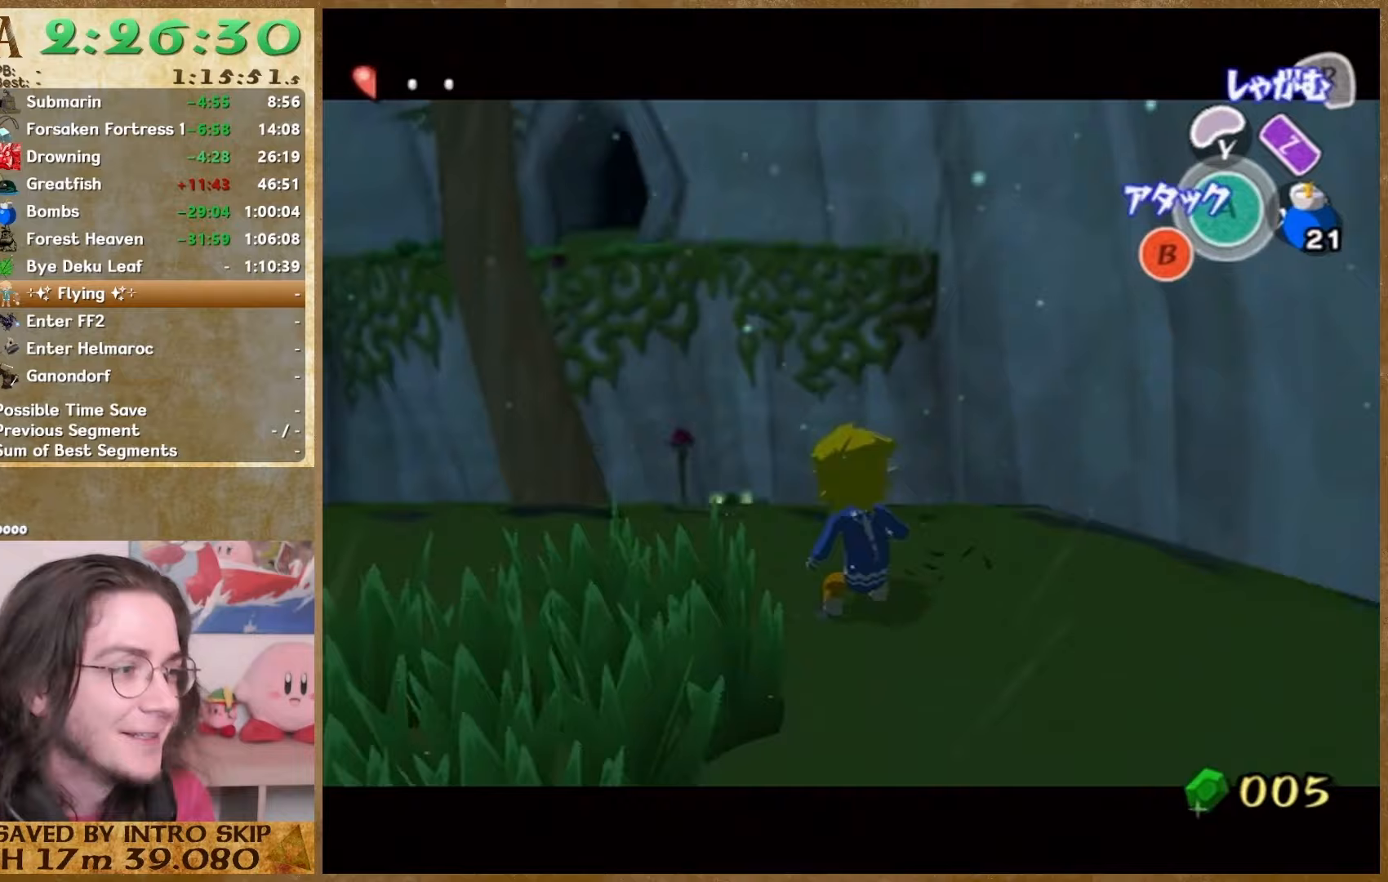
{"buttons": [], "left_stick": "up", "right_stick": "center", "events": [[33, "A", "down"], [167, "A", "up"], [500, "left_stick", "up"]]}
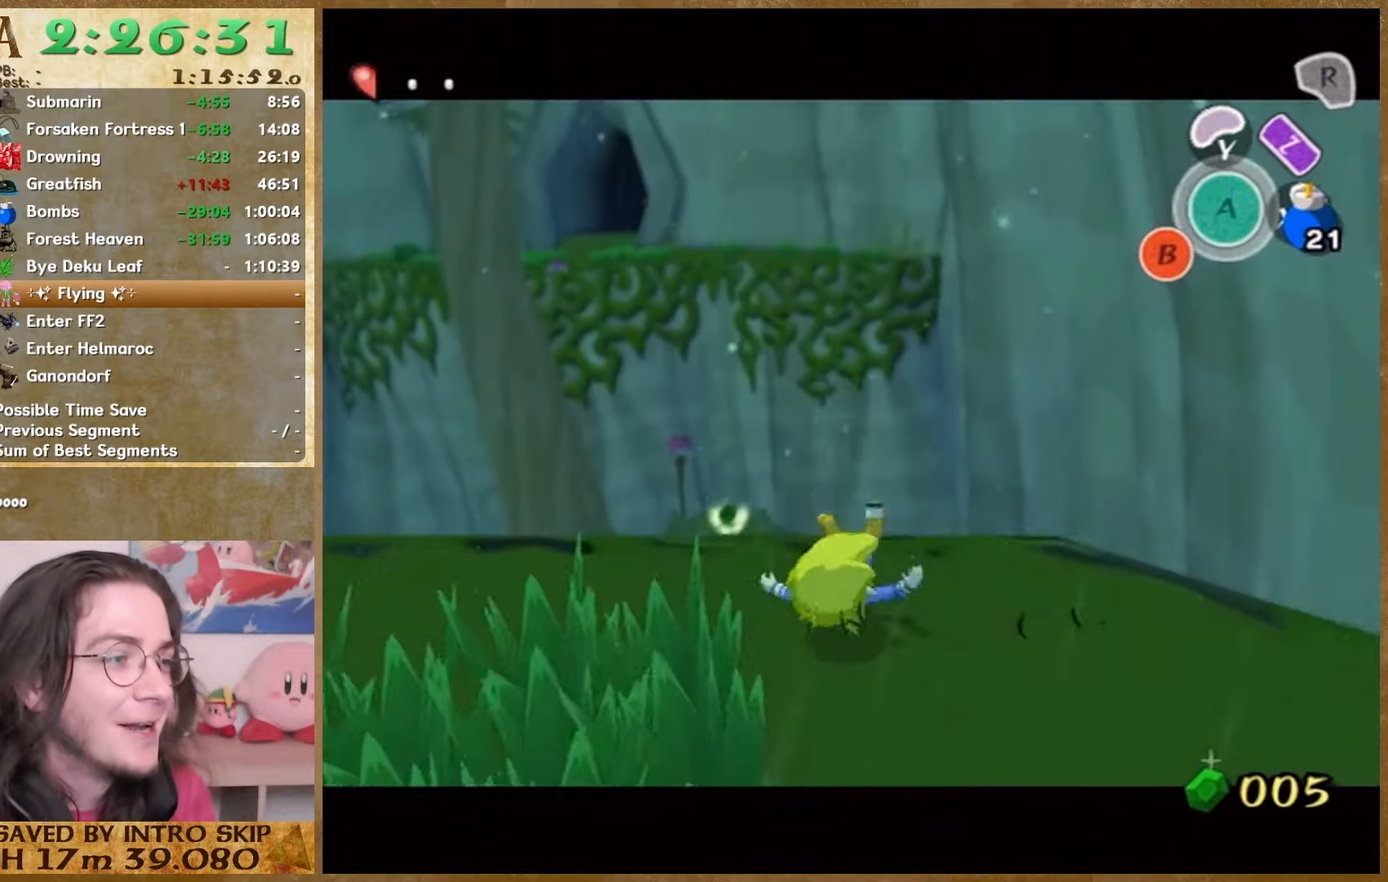
{"buttons": [], "left_stick": "up-left", "right_stick": "center", "events": [[67, "left_stick", "up-left"]]}
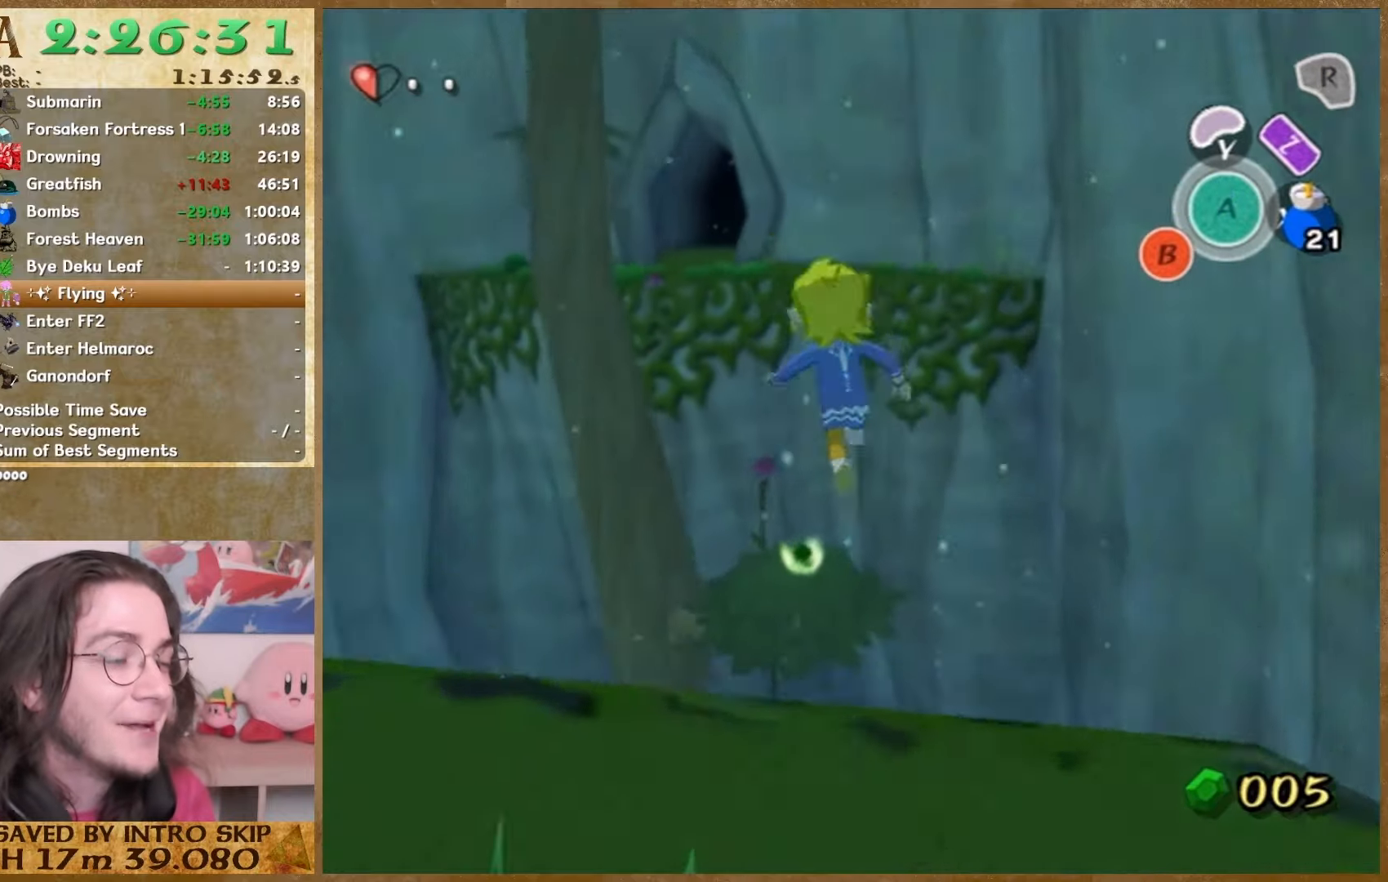
{"buttons": [], "left_stick": "center", "right_stick": "center", "events": [[500, "left_stick", "center"]]}
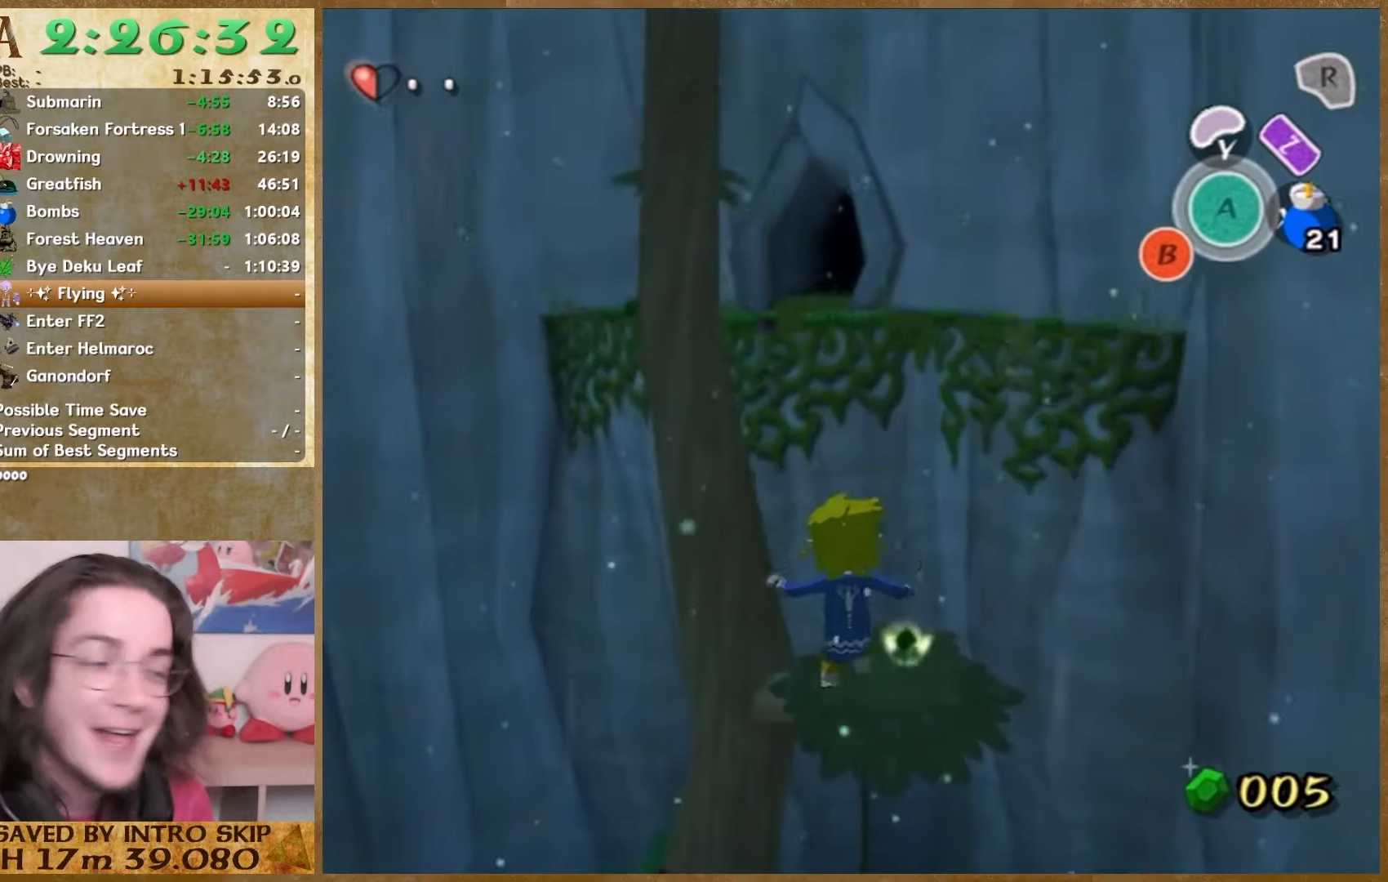
{"buttons": [], "left_stick": "center", "right_stick": "center", "events": [[233, "left_stick", "left"], [433, "left_stick", "center"]]}
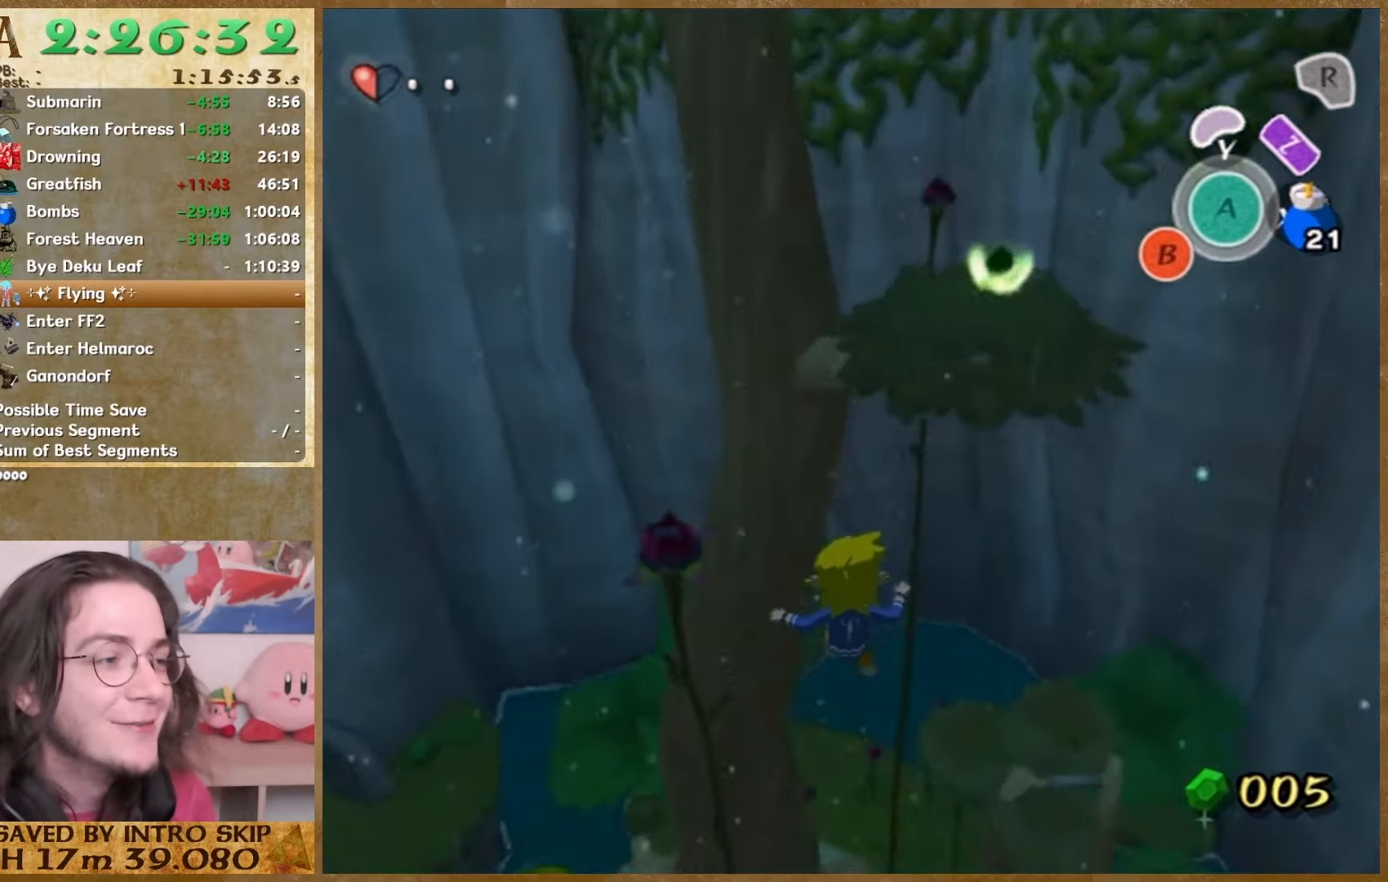
{"buttons": [], "left_stick": "left", "right_stick": "center", "events": [[400, "left_stick", "left"]]}
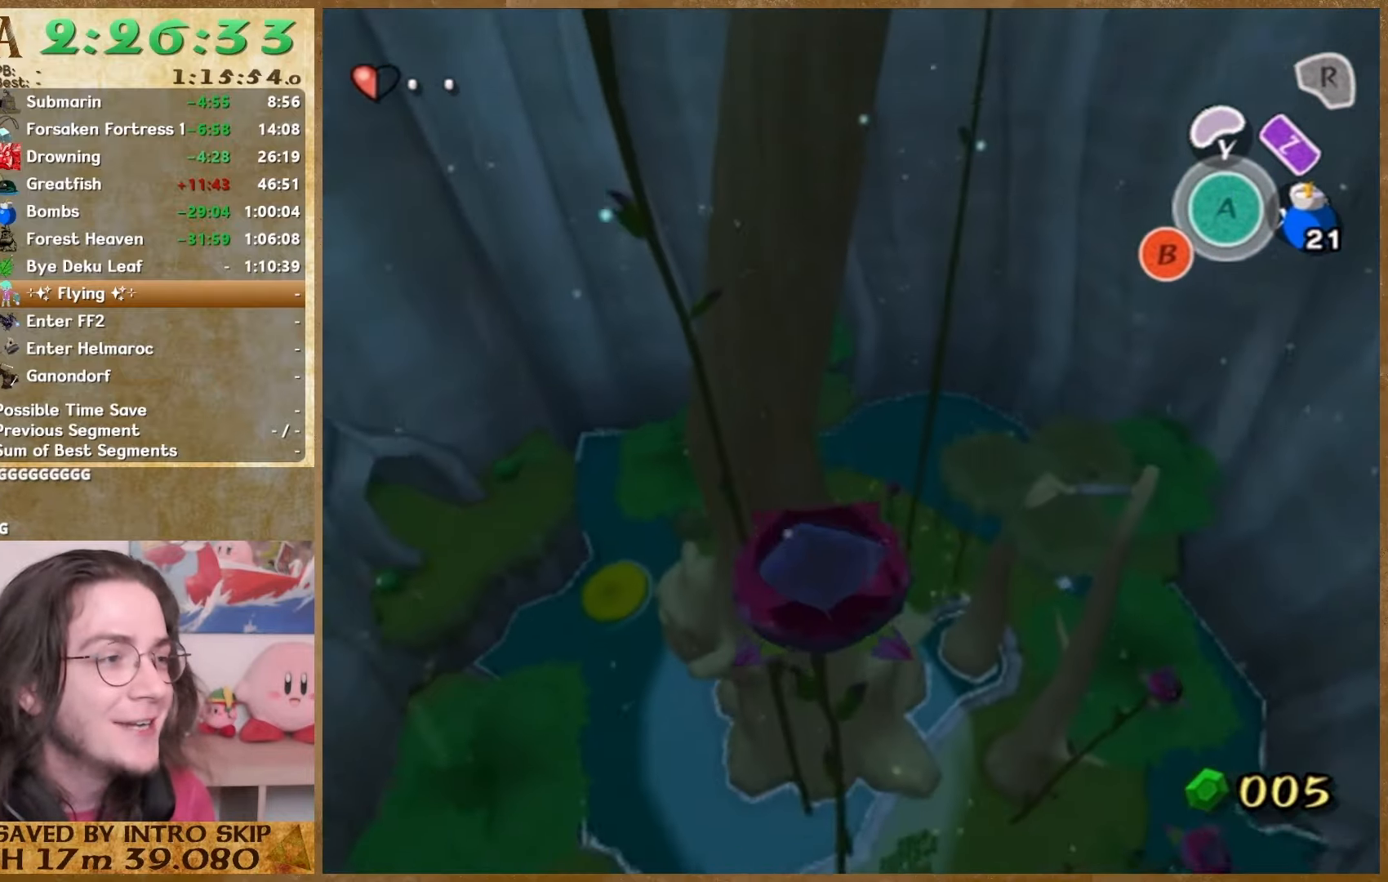
{"buttons": [], "left_stick": "center", "right_stick": "center", "events": [[100, "left_stick", "center"], [367, "left_stick", "left"], [467, "left_stick", "center"]]}
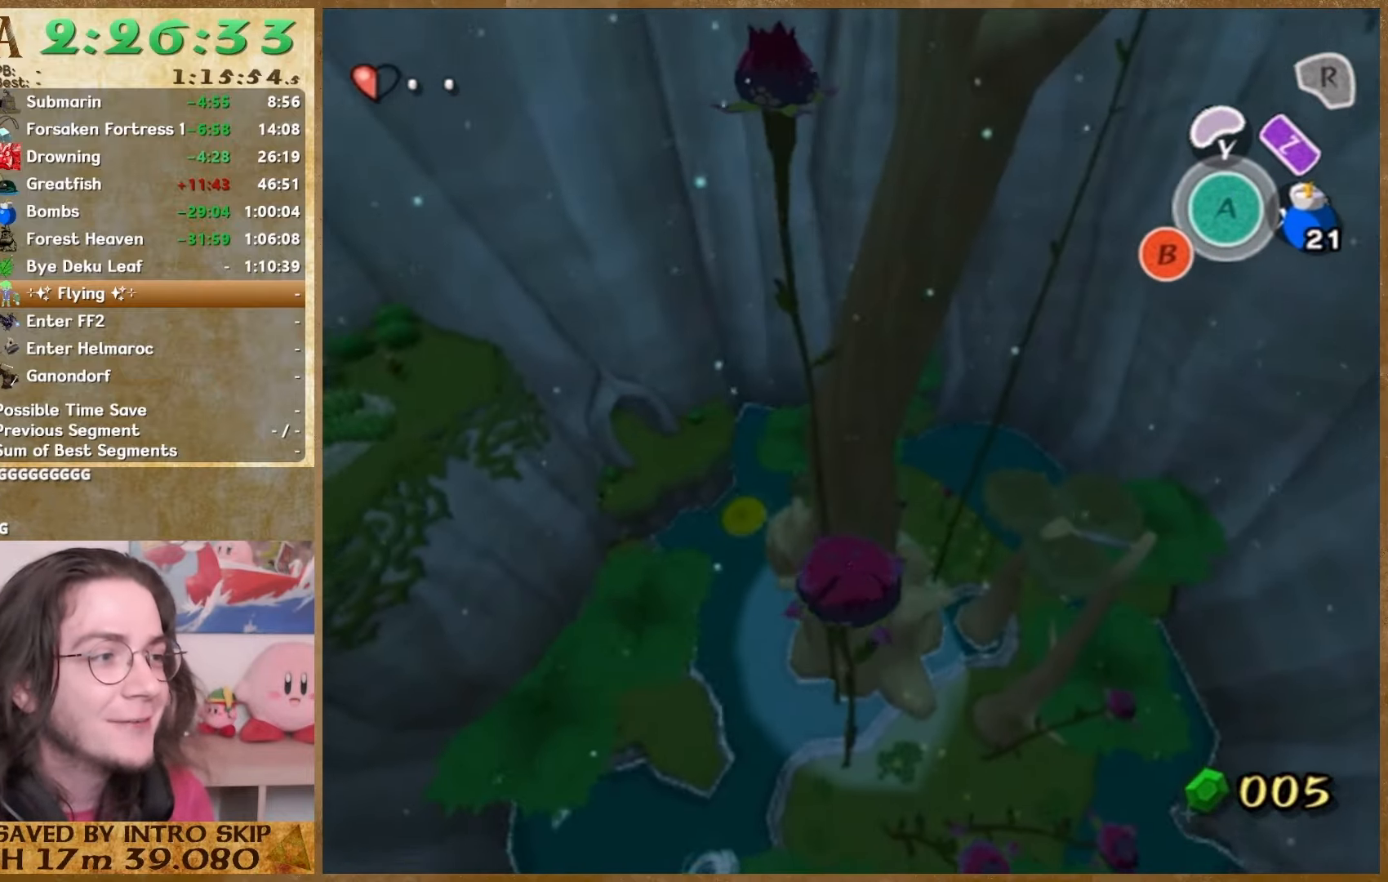
{"buttons": [], "left_stick": "center", "right_stick": "center", "events": [[267, "left_stick", "left"], [367, "left_stick", "center"]]}
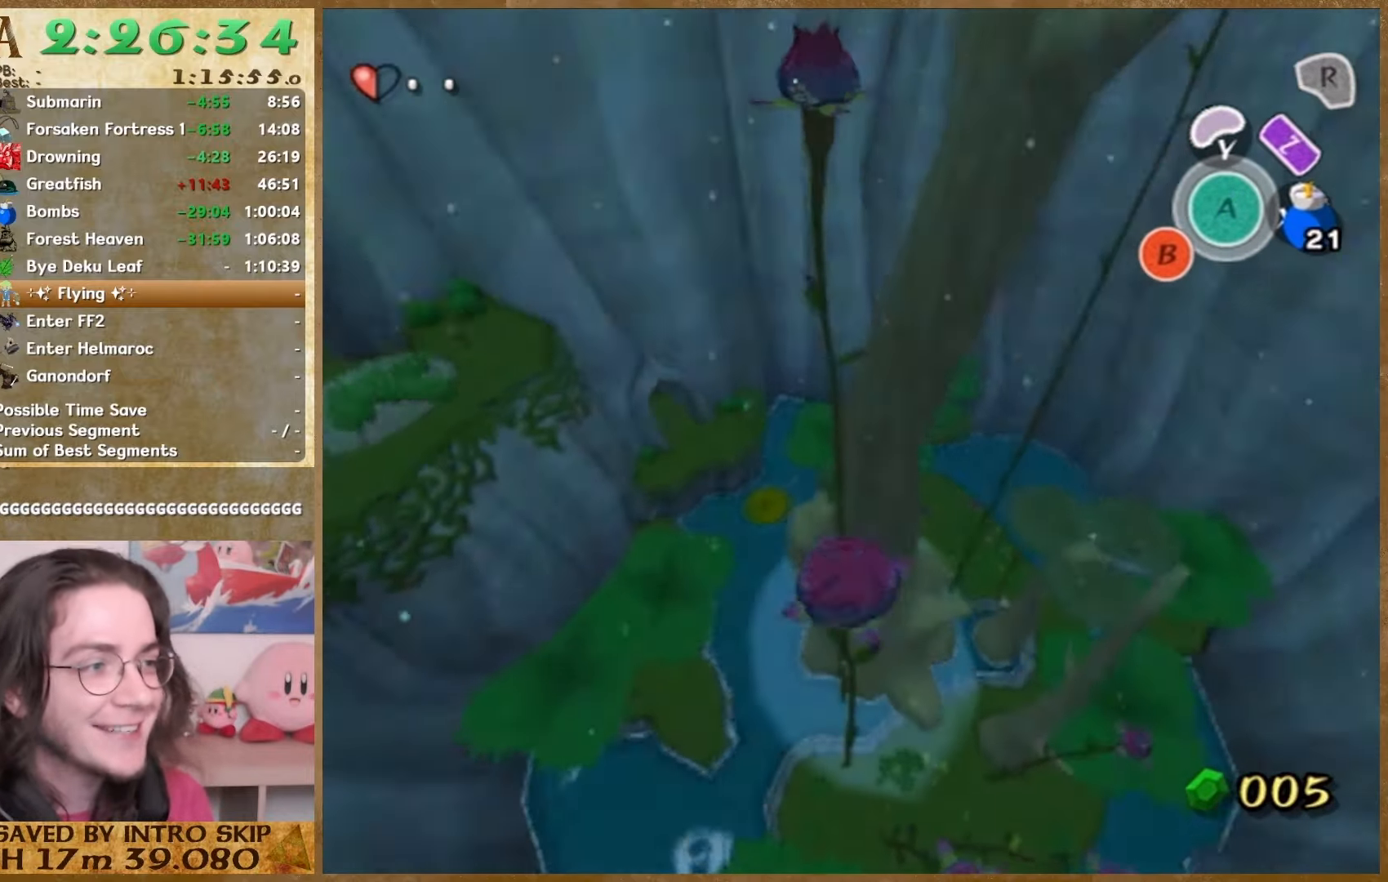
{"buttons": [], "left_stick": "up", "right_stick": "center", "events": [[200, "left_stick", "up"]]}
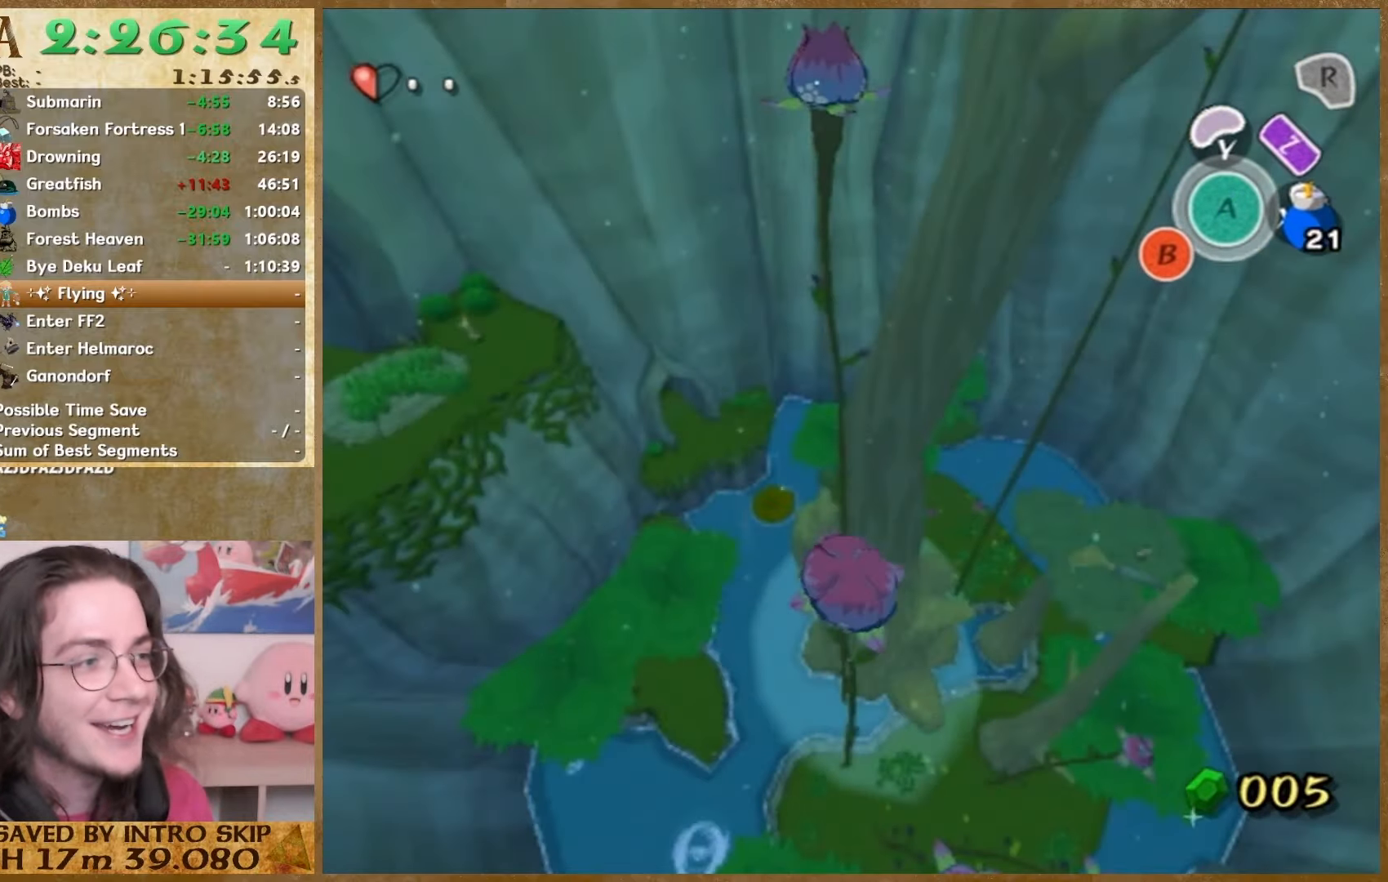
{"buttons": [], "left_stick": "up", "right_stick": "center", "events": []}
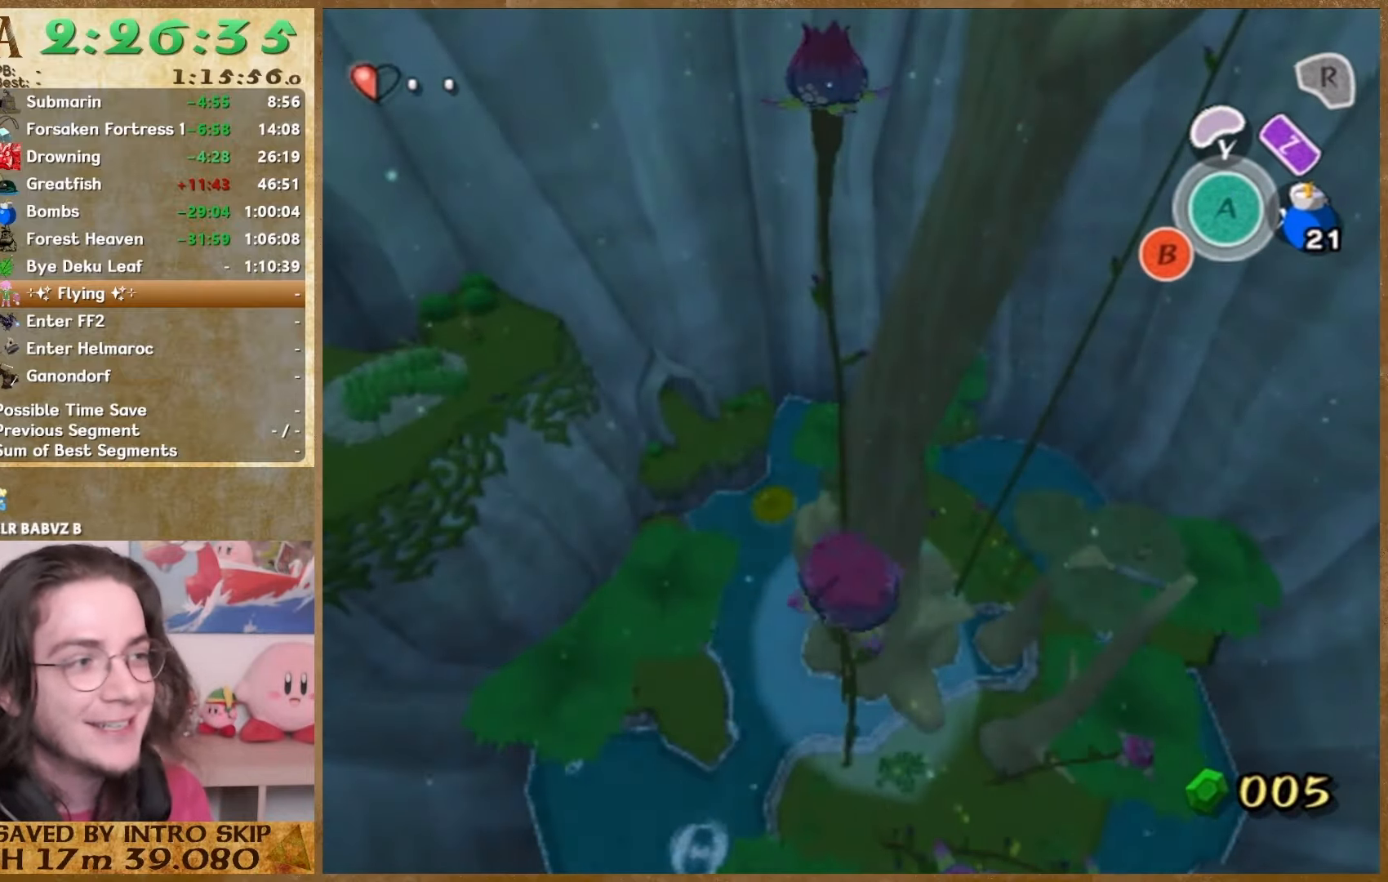
{"buttons": [], "left_stick": "up", "right_stick": "center", "events": []}
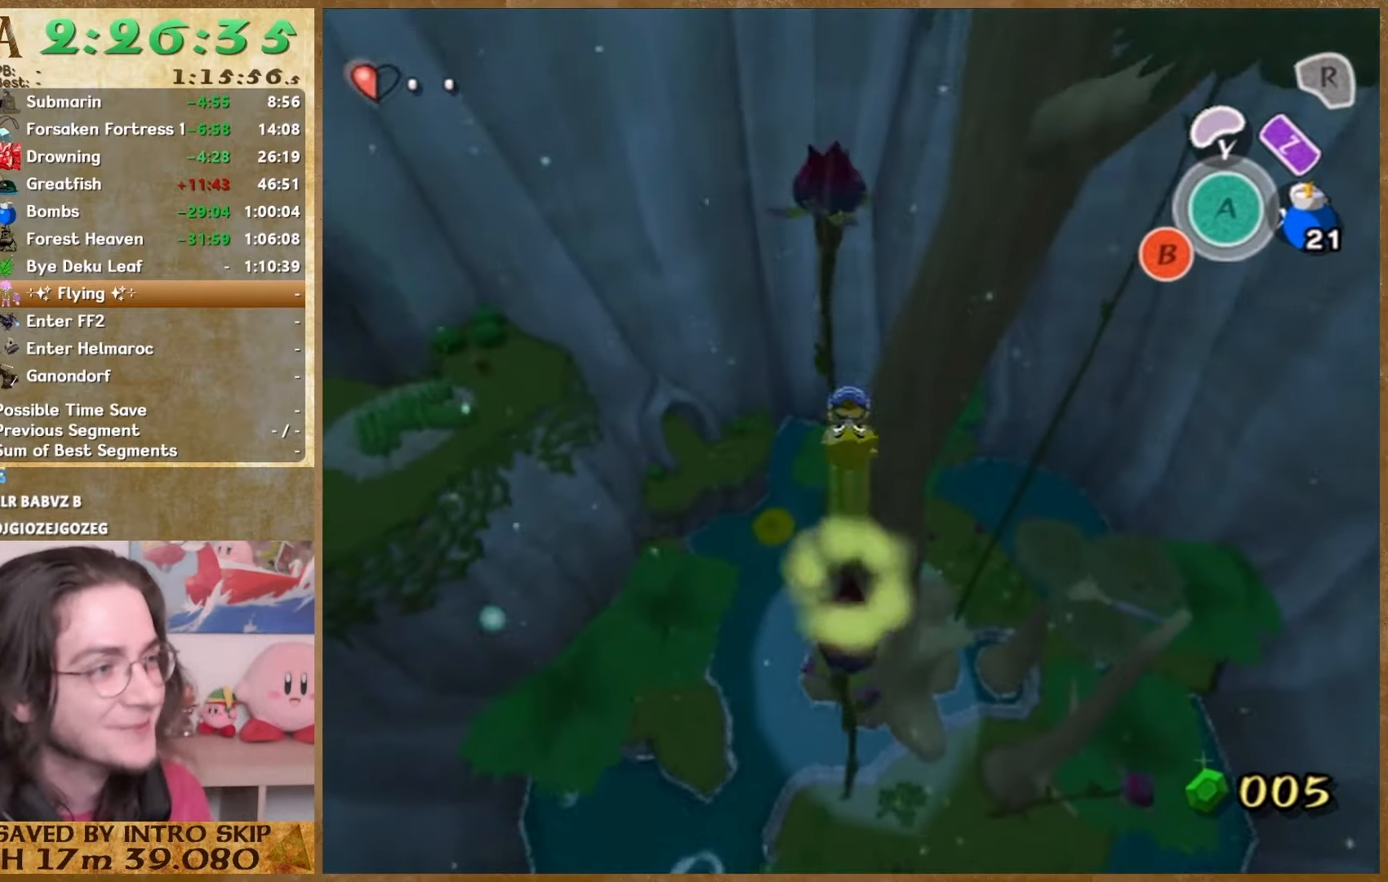
{"buttons": [], "left_stick": "up", "right_stick": "center", "events": []}
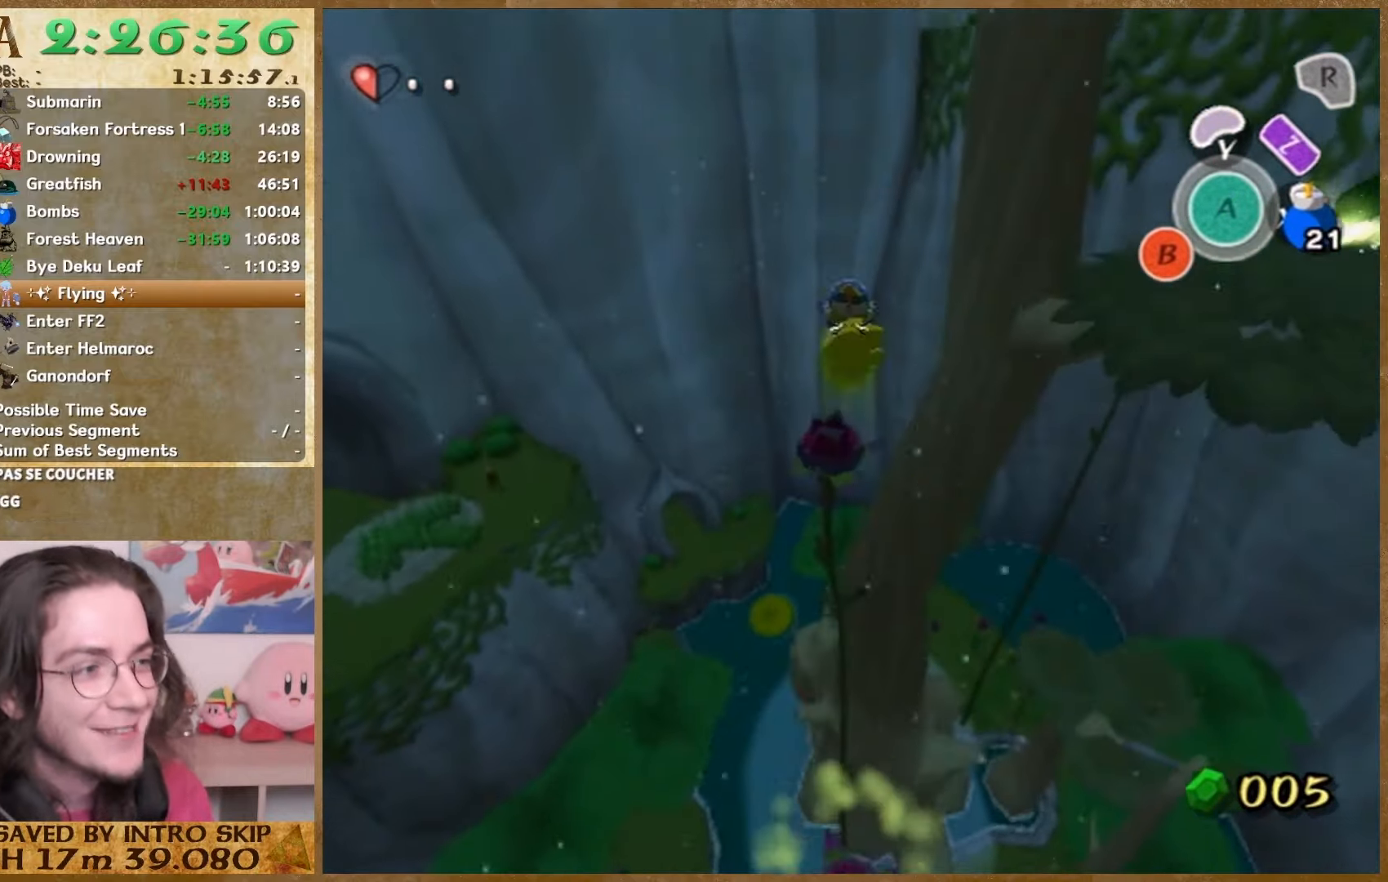
{"buttons": [], "left_stick": "up", "right_stick": "center", "events": []}
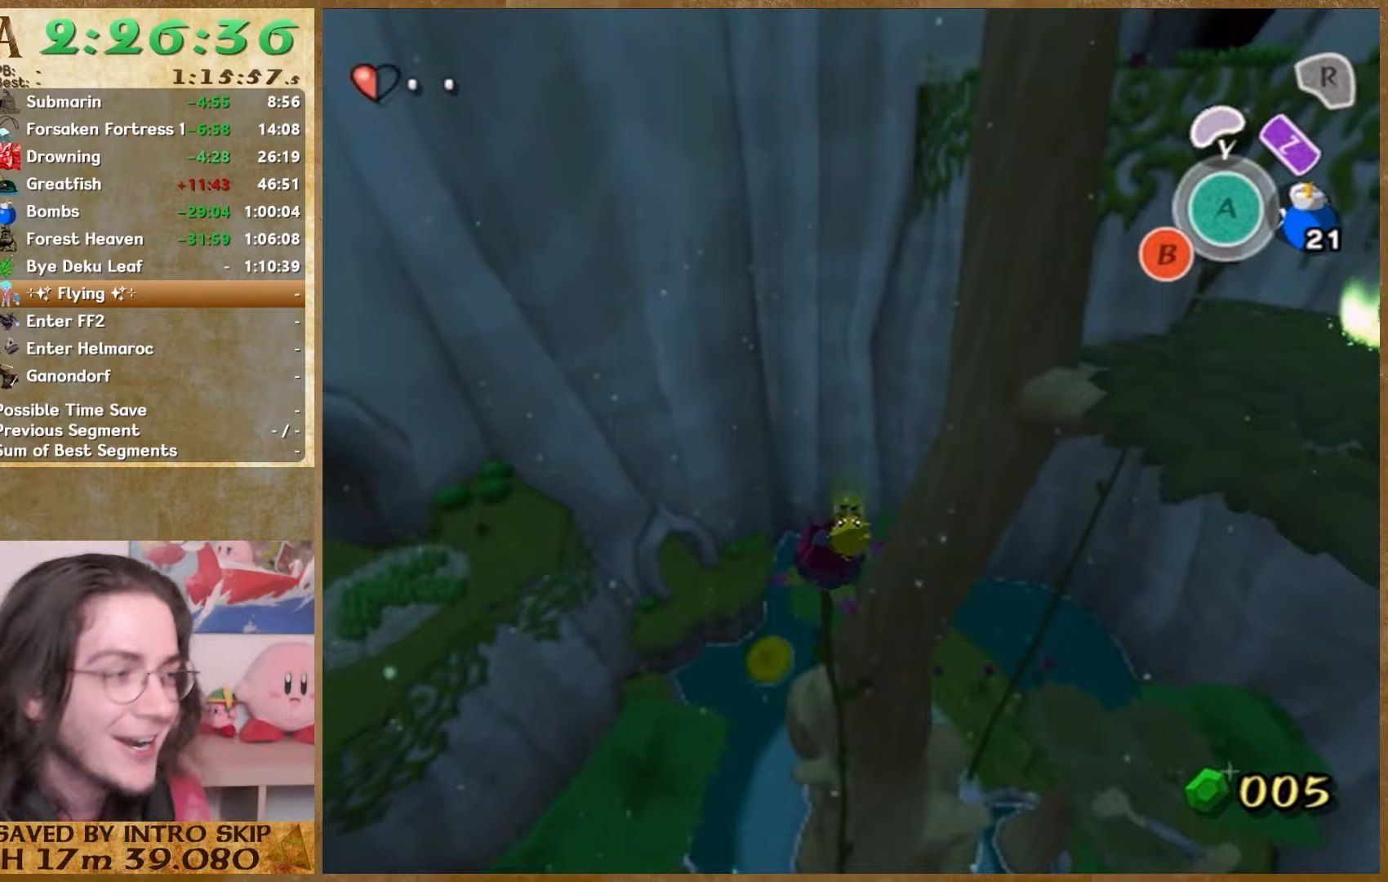
{"buttons": [], "left_stick": "right", "right_stick": "center", "events": [[33, "left_stick", "center"], [133, "left_stick", "right"]]}
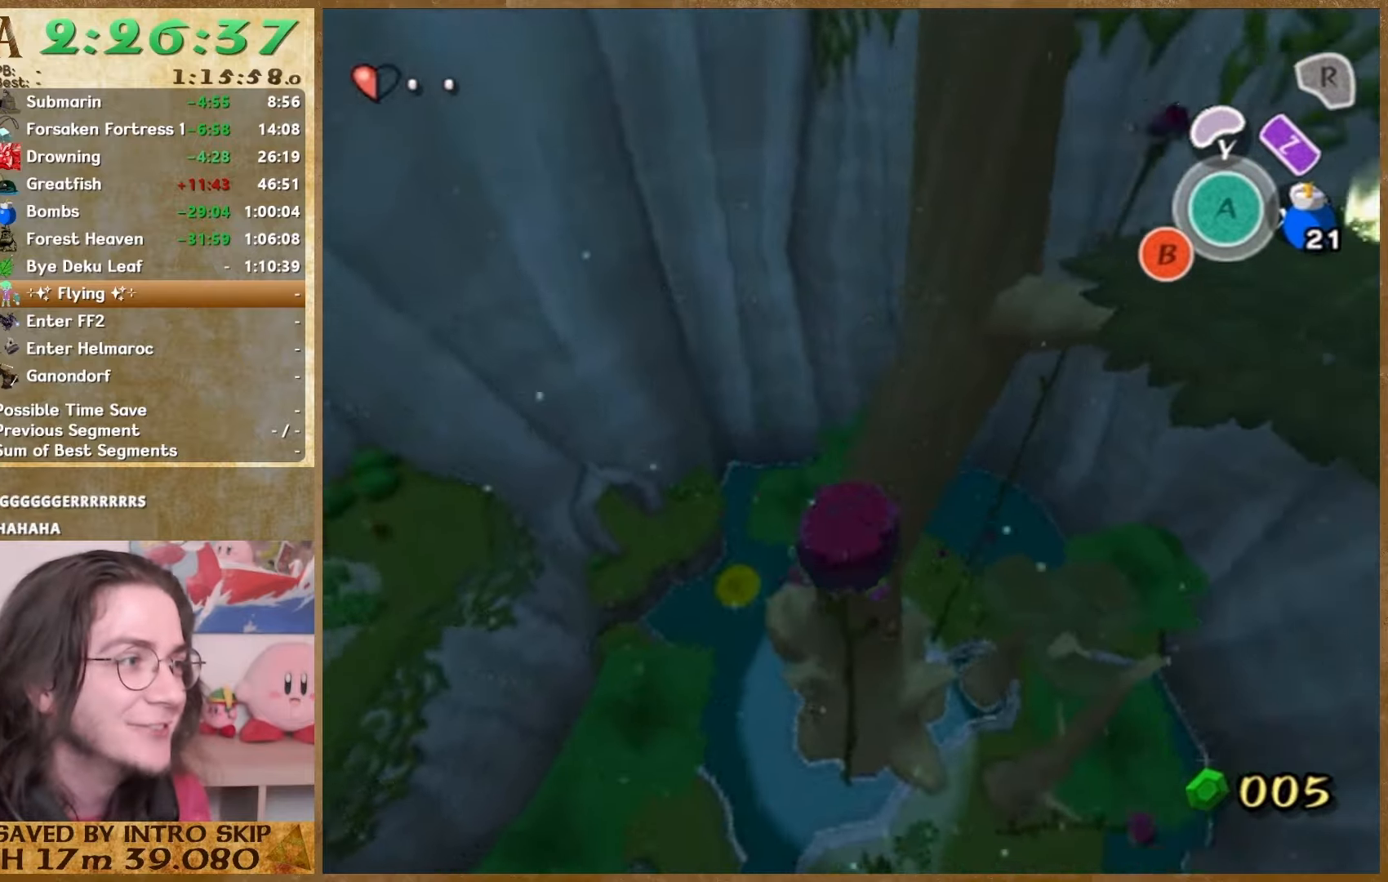
{"buttons": [], "left_stick": "right", "right_stick": "center", "events": []}
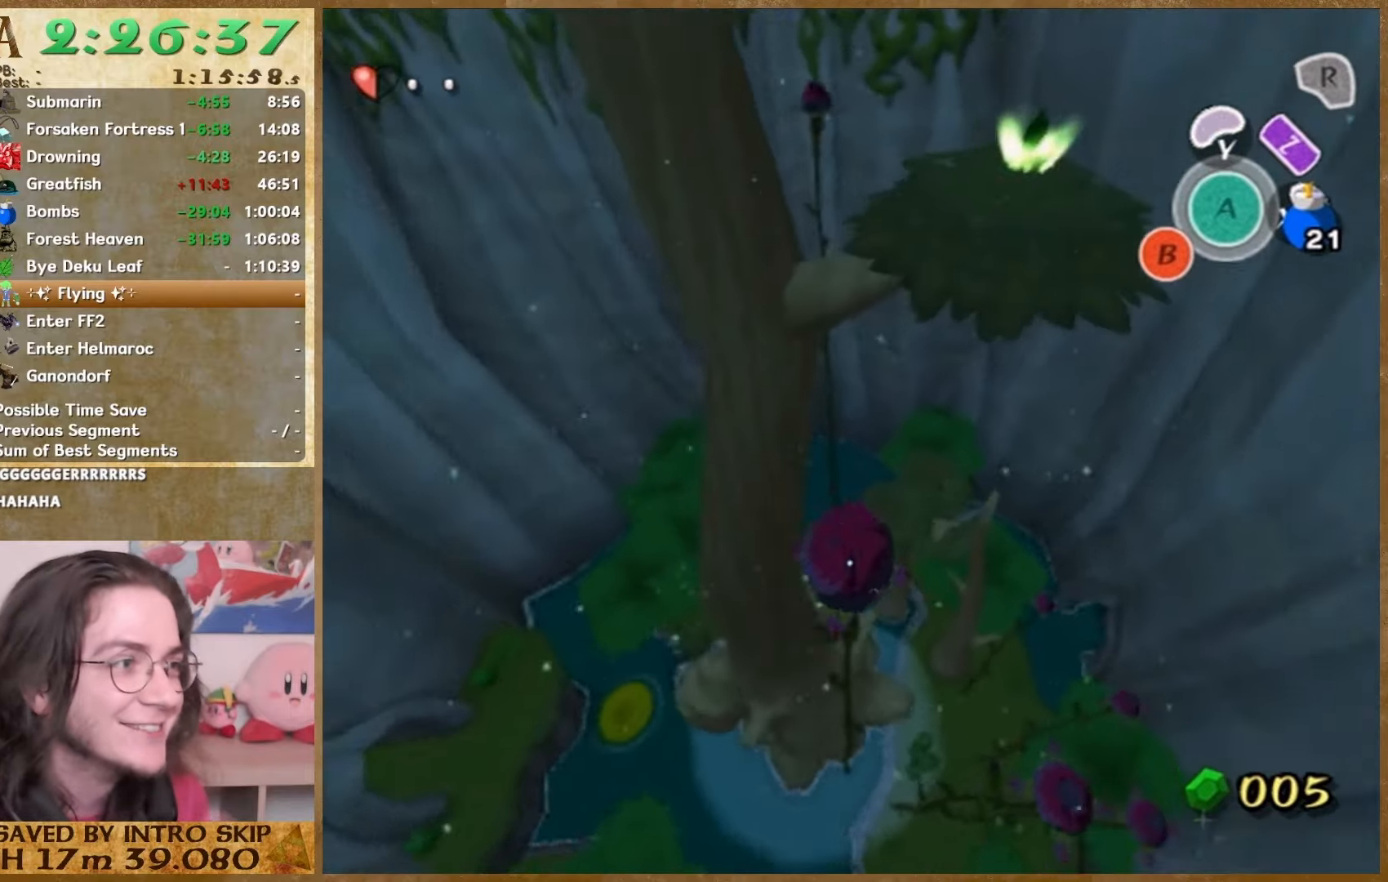
{"buttons": [], "left_stick": "up", "right_stick": "center", "events": [[133, "left_stick", "center"], [467, "left_stick", "up"]]}